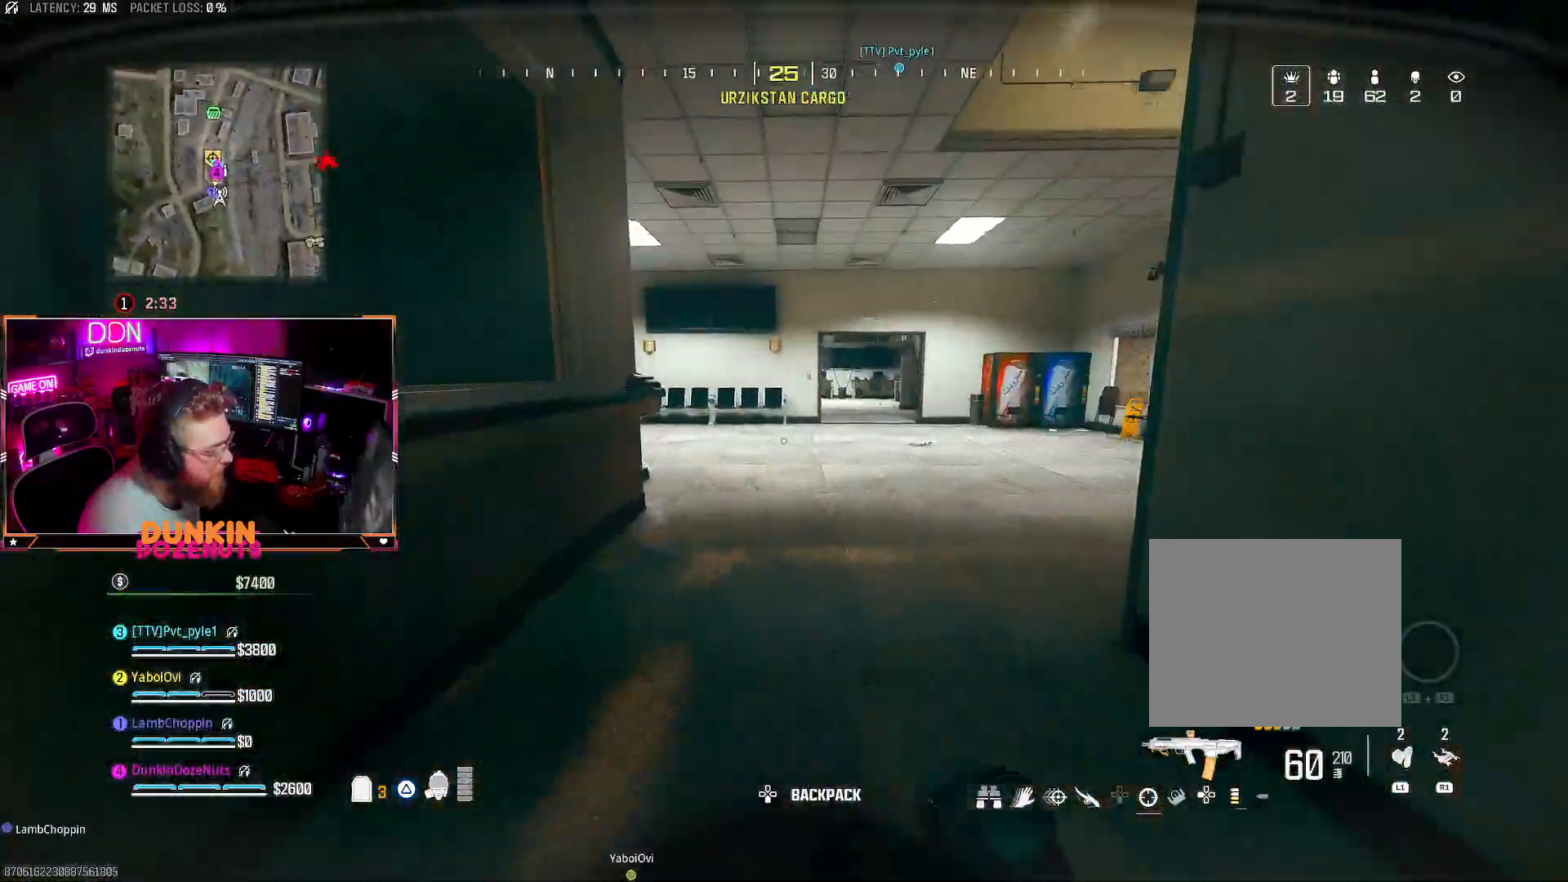
Gameplay with a controller (PlayStation layout); each line is a JSON object with the inputs held at the frame after it. "events" lists button and stick changes between this image and that frame as [ms after this image, input, new state], when the widget could be followed in between. Not read: R3.
{"buttons": [], "left_stick": "up", "right_stick": "center", "events": [[83, "CIRCLE", "down"], [100, "L3", "down"], [200, "L3", "up"], [317, "right_stick", "left"], [333, "L3", "down"], [467, "CIRCLE", "up"], [467, "L3", "up"], [467, "right_stick", "center"]]}
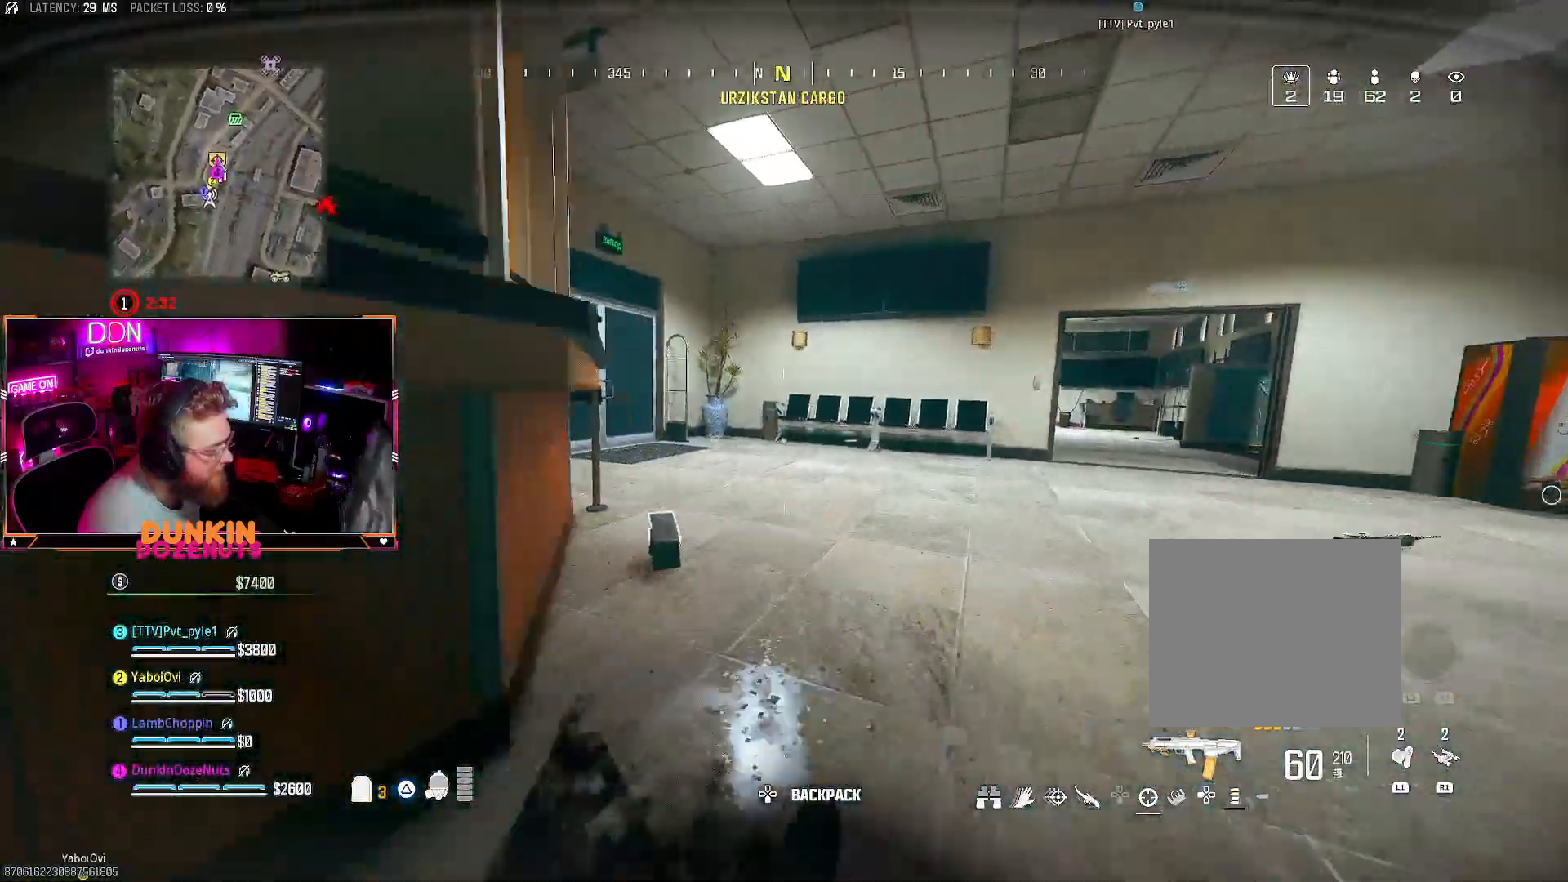
{"buttons": [], "left_stick": "up-right", "right_stick": "center", "events": [[67, "CROSS", "down"], [100, "TRIANGLE", "down"], [150, "CROSS", "up"], [150, "right_stick", "right"], [183, "TRIANGLE", "up"], [183, "left_stick", "up-right"], [317, "right_stick", "center"]]}
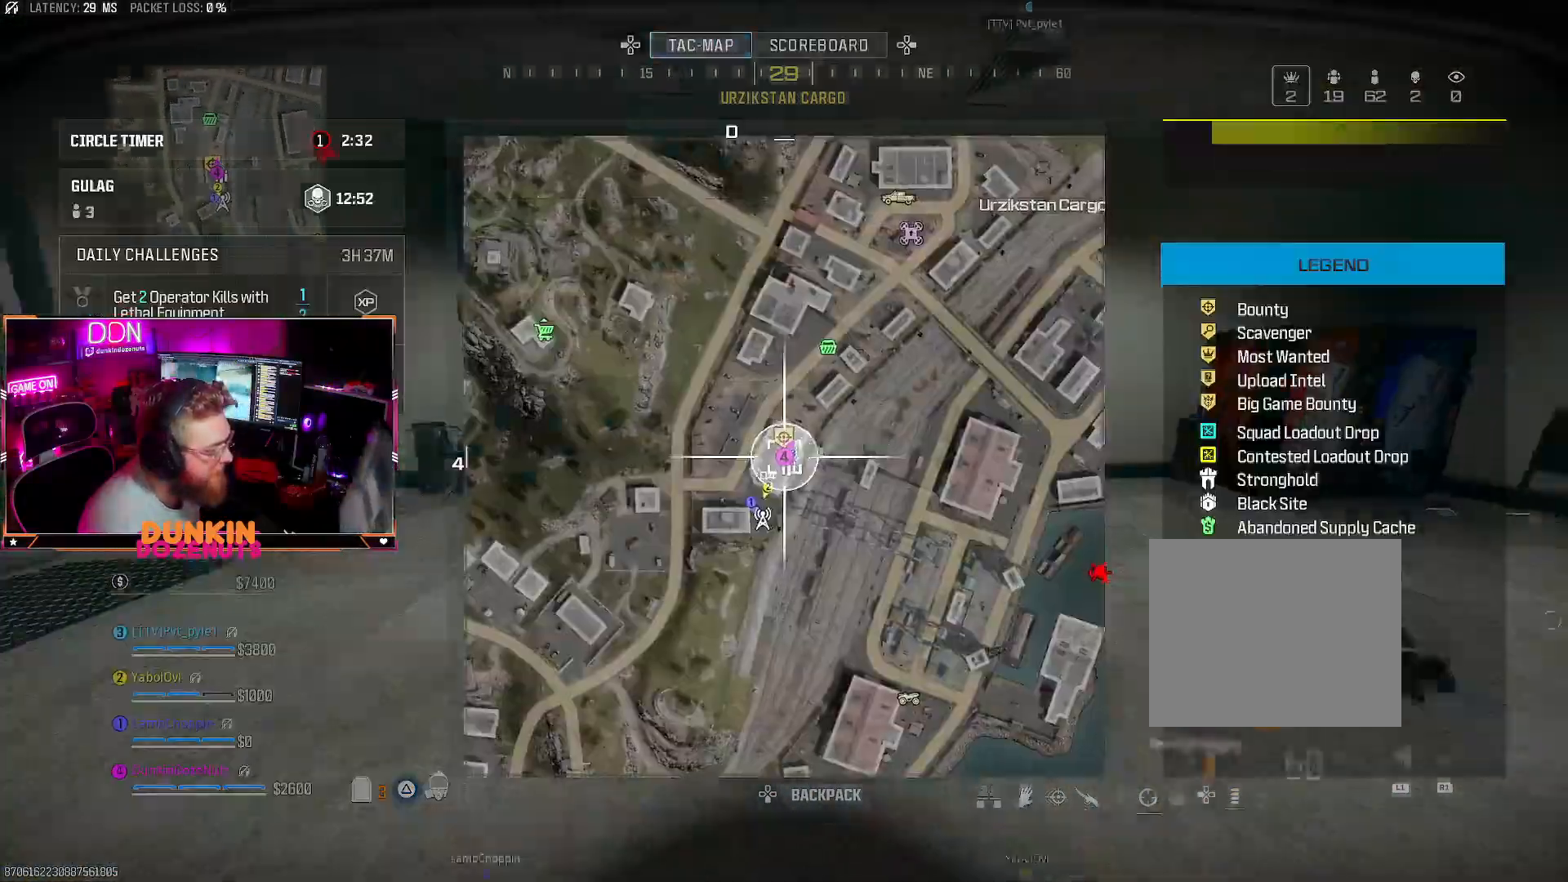
{"buttons": ["R1"], "left_stick": "down-right", "right_stick": "up-right", "events": [[233, "left_stick", "right"], [250, "R1", "down"], [400, "left_stick", "down-right"], [483, "right_stick", "up-right"]]}
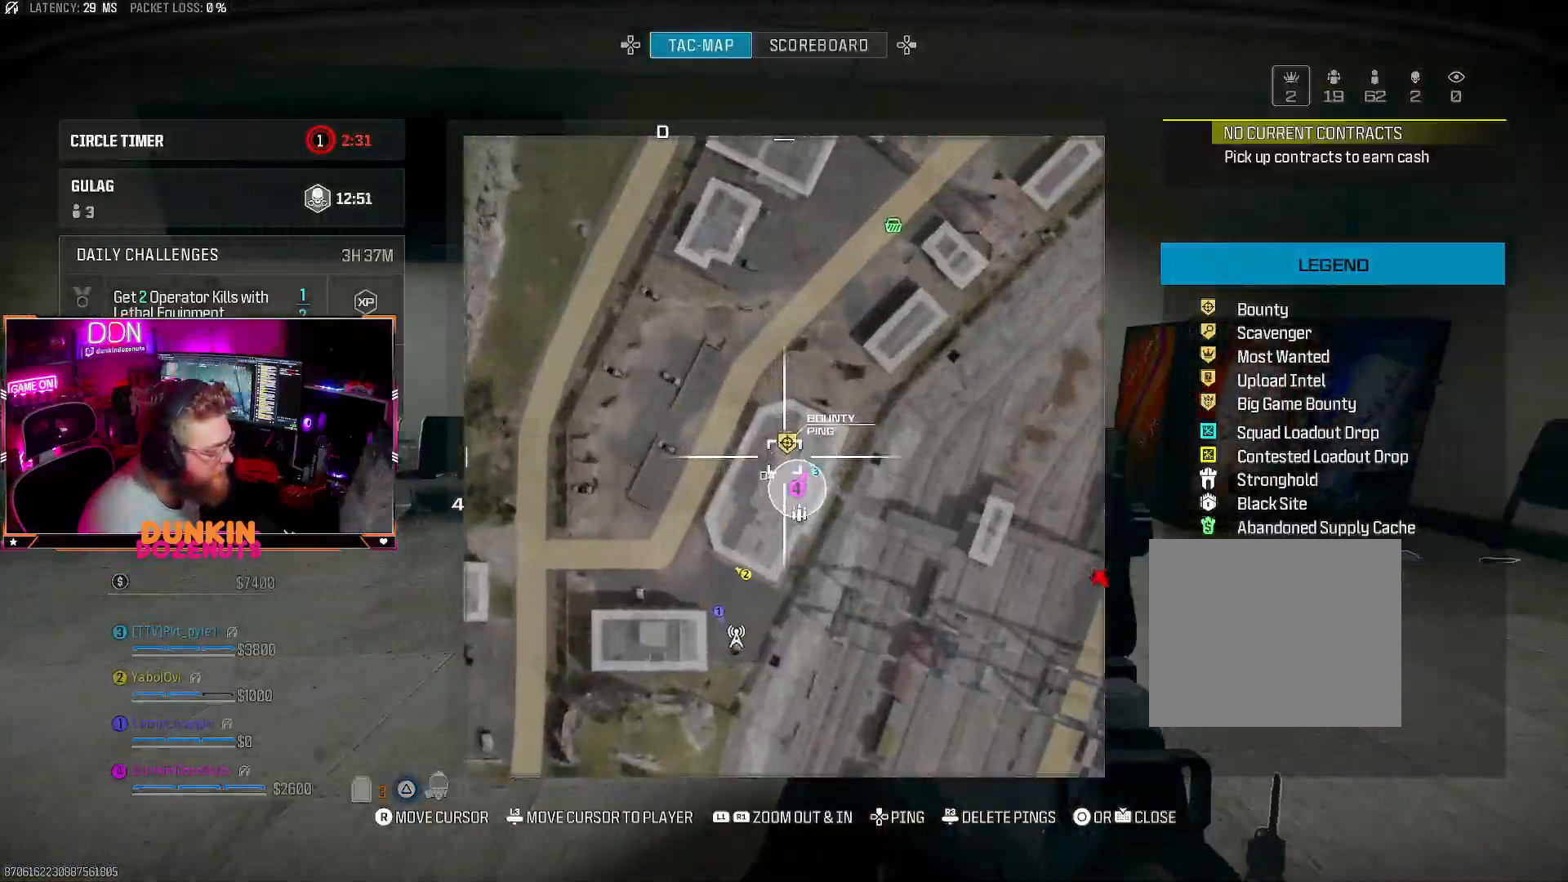
{"buttons": ["DPAD_UP"], "left_stick": "center", "right_stick": "center", "events": [[33, "R1", "up"], [150, "right_stick", "center"], [267, "left_stick", "center"], [400, "DPAD_UP", "down"]]}
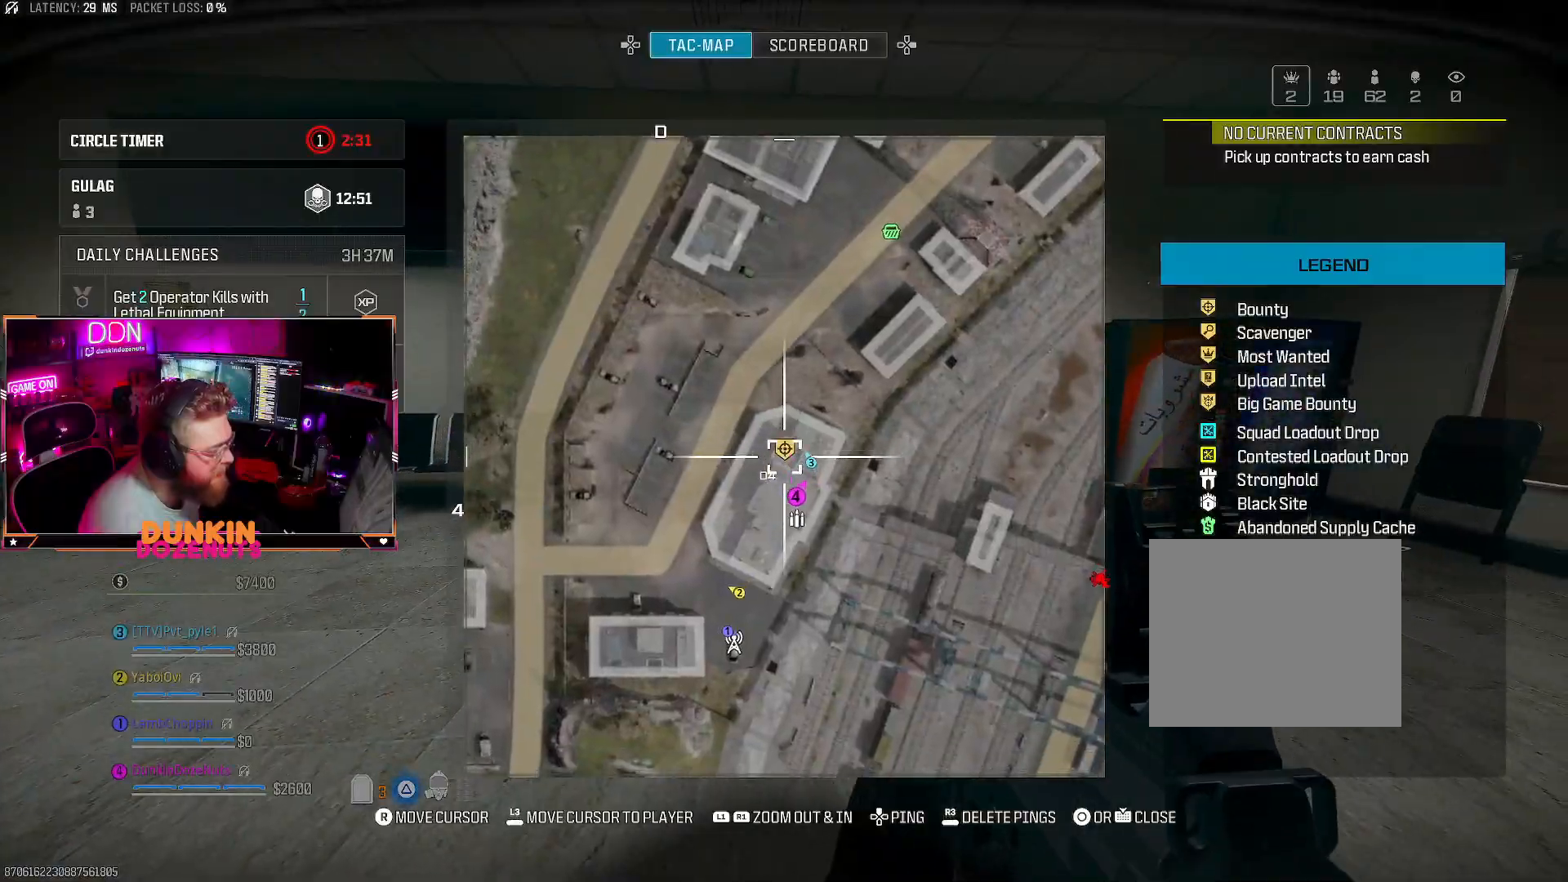
{"buttons": [], "left_stick": "right", "right_stick": "center", "events": [[17, "DPAD_UP", "up"], [167, "left_stick", "right"]]}
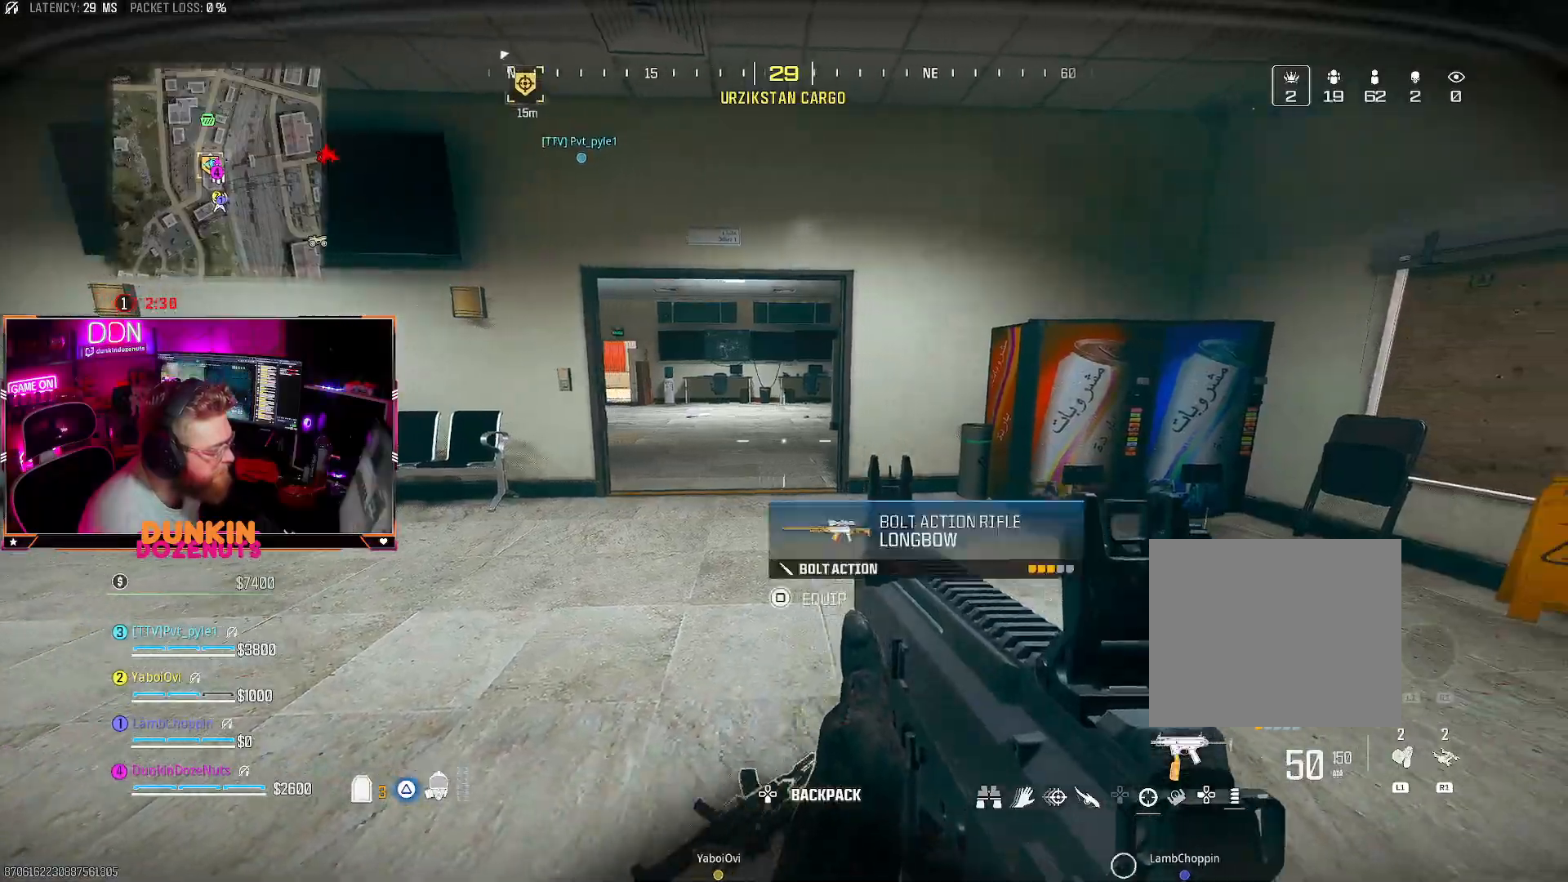
{"buttons": [], "left_stick": "up-left", "right_stick": "center", "events": [[67, "right_stick", "left"], [100, "left_stick", "down-right"], [283, "left_stick", "down-left"], [433, "left_stick", "up-left"], [450, "right_stick", "center"]]}
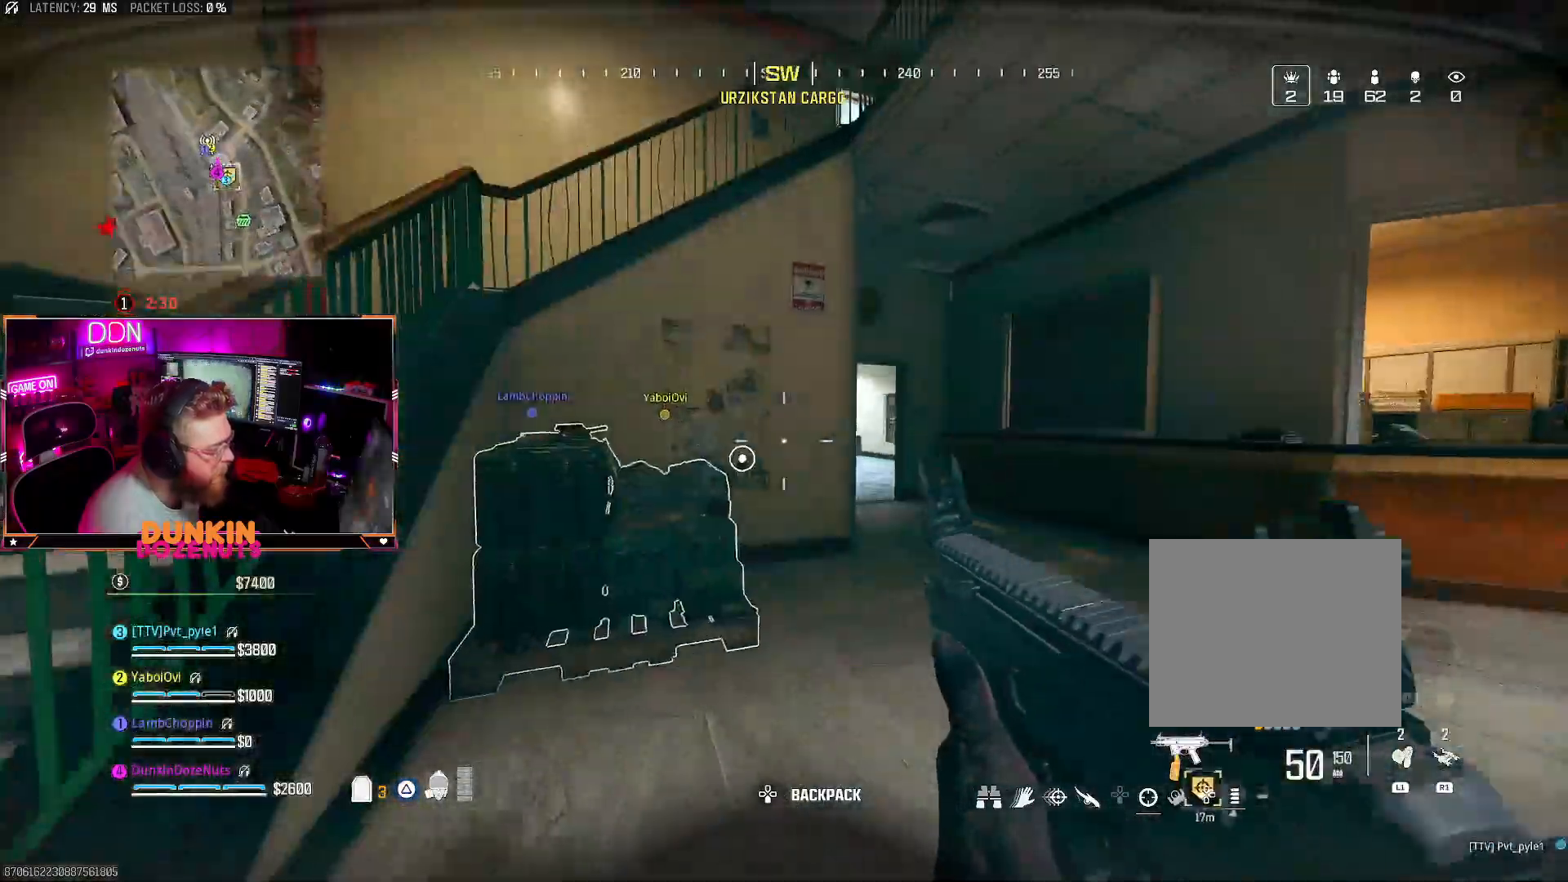
{"buttons": [], "left_stick": "down-right", "right_stick": "right", "events": [[17, "TRIANGLE", "down"], [133, "TRIANGLE", "up"], [217, "right_stick", "left"], [300, "left_stick", "down-left"], [400, "left_stick", "down-right"], [433, "right_stick", "right"]]}
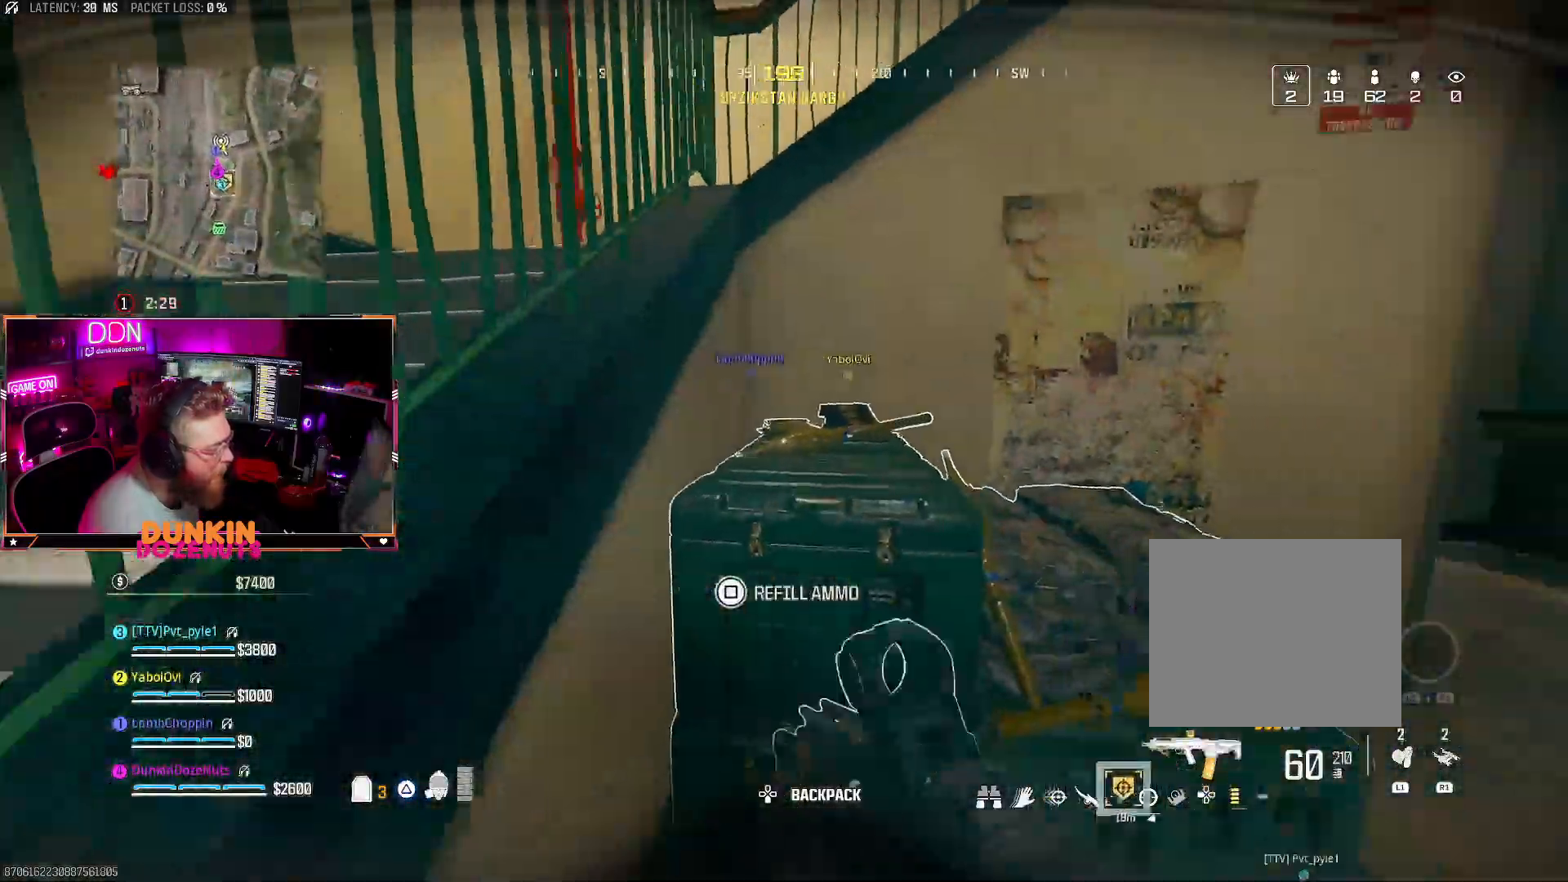
{"buttons": ["SQUARE", "L3"], "left_stick": "up-left", "right_stick": "right", "events": [[17, "right_stick", "center"], [100, "SQUARE", "down"], [100, "right_stick", "left"], [183, "left_stick", "down-left"], [317, "SQUARE", "up"], [400, "left_stick", "up-left"], [433, "SQUARE", "down"], [467, "right_stick", "right"], [483, "L3", "down"]]}
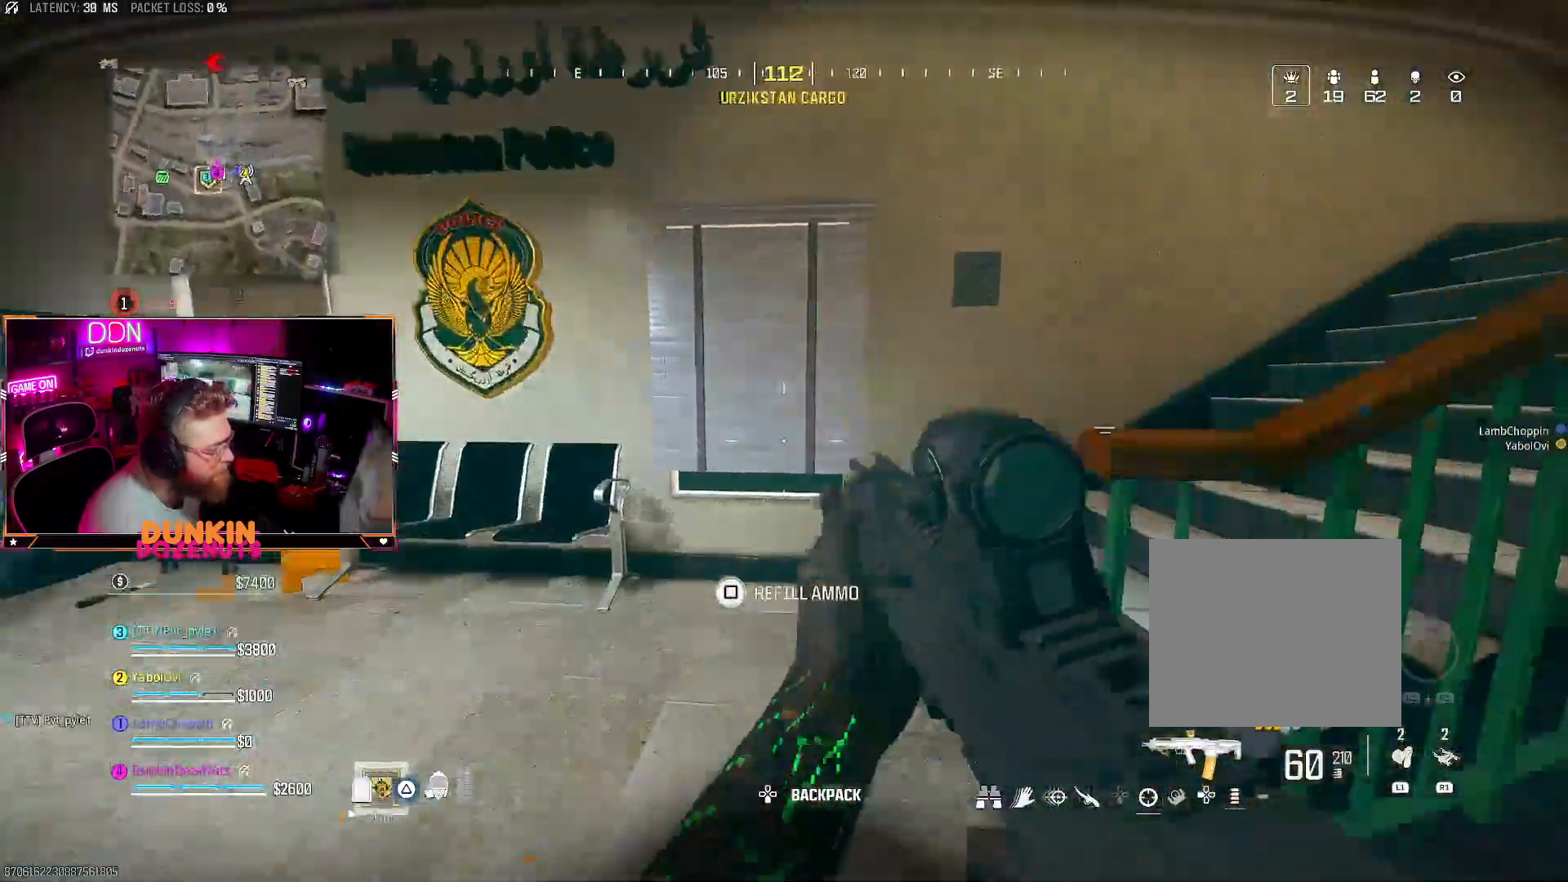
{"buttons": ["L3"], "left_stick": "up", "right_stick": "up-right", "events": [[100, "SQUARE", "up"], [100, "TRIANGLE", "down"], [133, "L3", "up"], [133, "left_stick", "up"], [233, "L3", "down"], [233, "TRIANGLE", "up"], [317, "right_stick", "up"], [367, "L3", "up"], [433, "L3", "down"], [450, "right_stick", "up-right"]]}
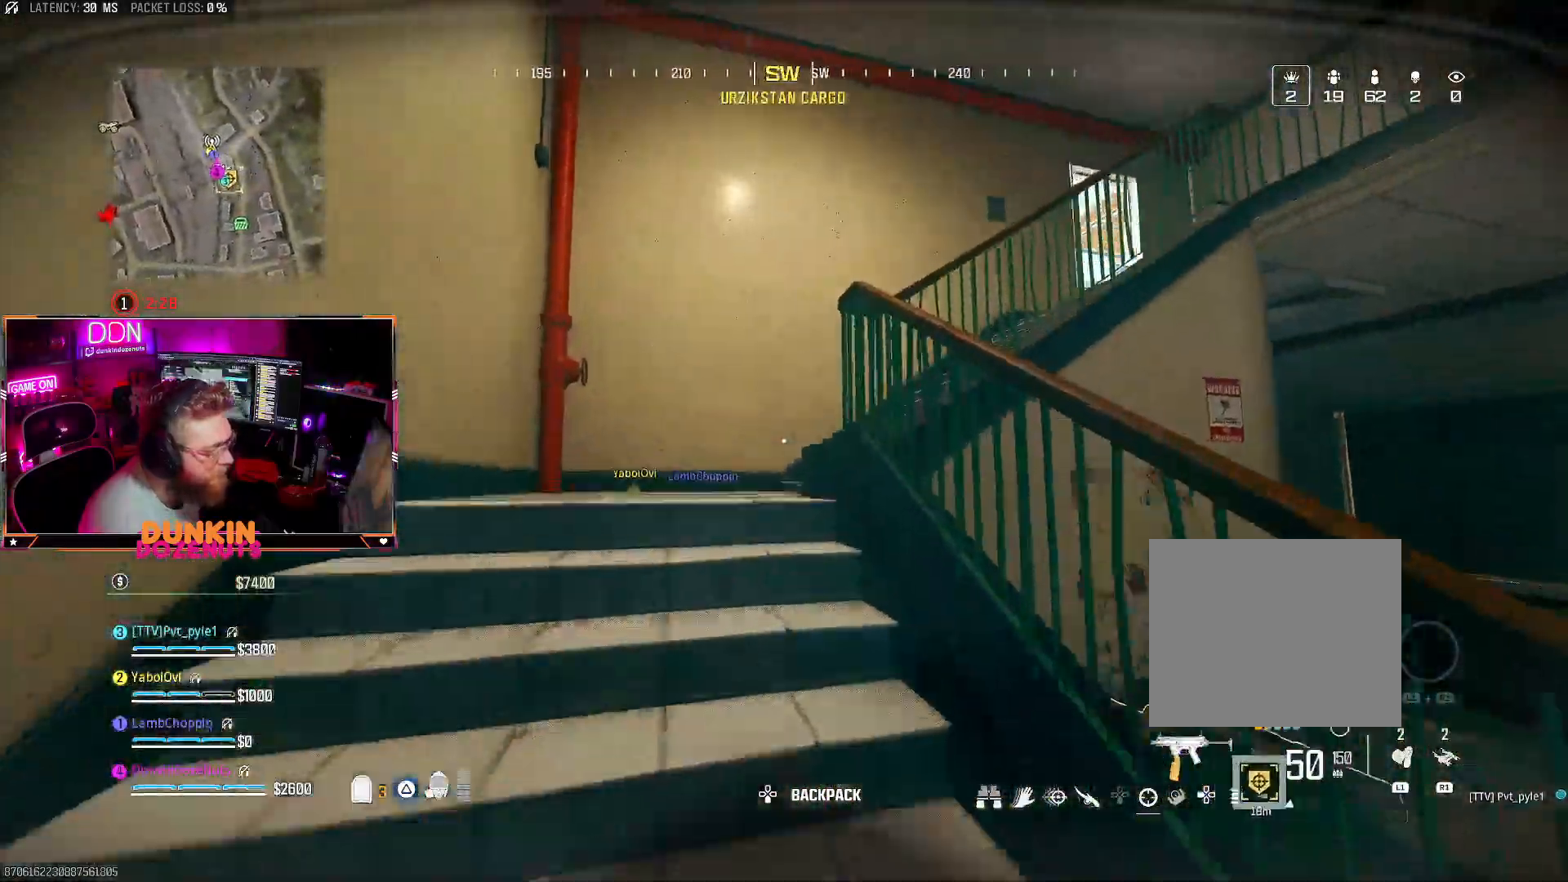
{"buttons": [], "left_stick": "up", "right_stick": "right", "events": [[50, "L3", "up"], [100, "right_stick", "center"], [150, "L3", "down"], [167, "TRIANGLE", "down"], [250, "L3", "up"], [250, "TRIANGLE", "up"], [350, "L3", "down"], [433, "right_stick", "right"], [450, "L3", "up"]]}
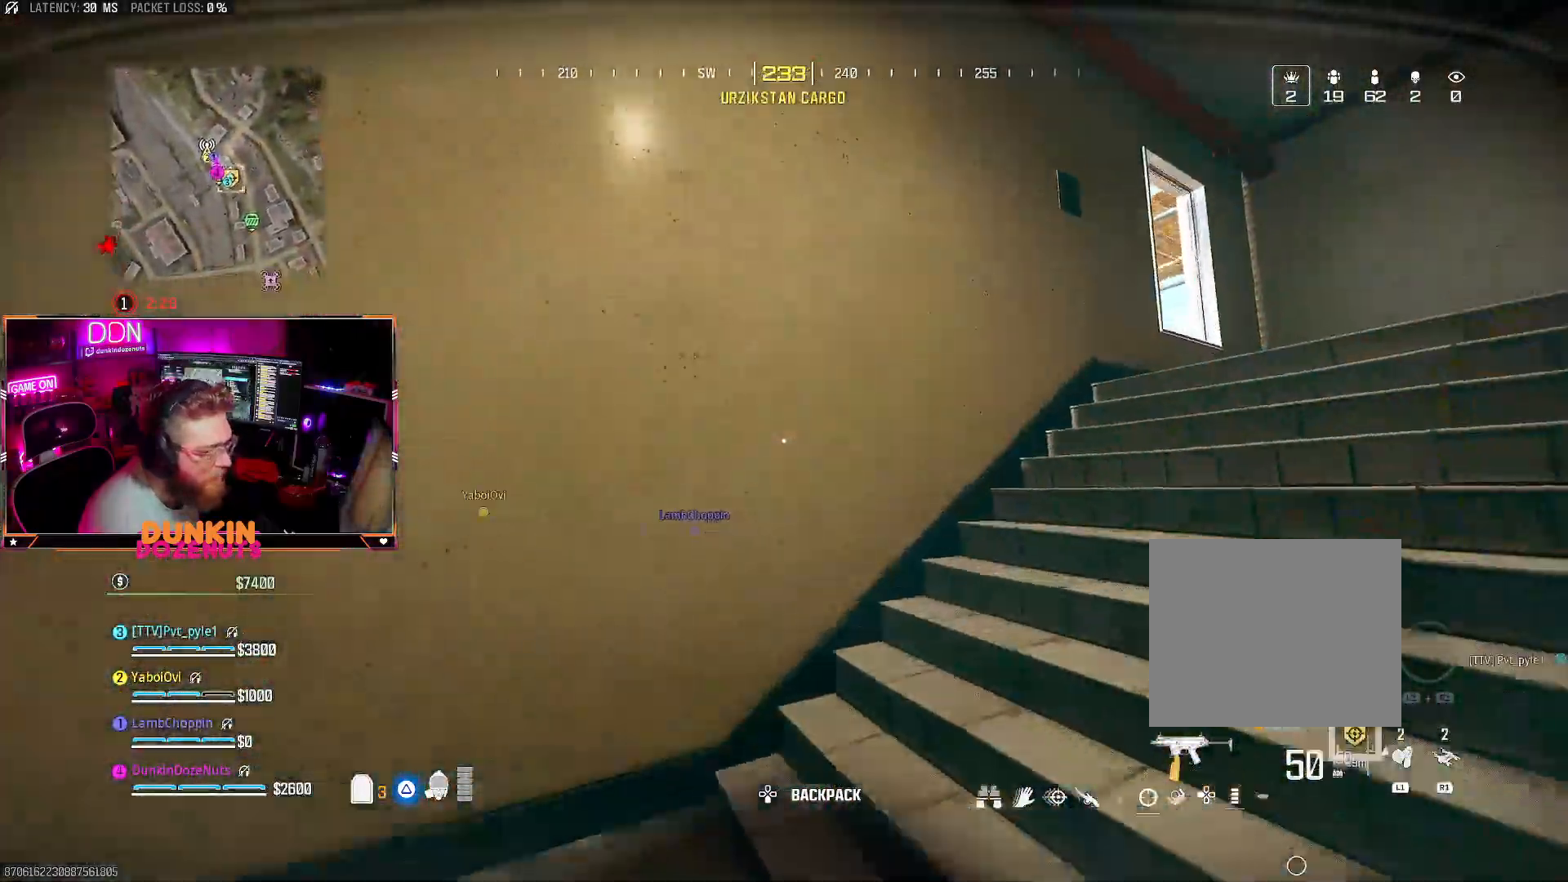
{"buttons": ["L3"], "left_stick": "up", "right_stick": "right", "events": [[67, "L3", "down"], [133, "TRIANGLE", "down"], [183, "L3", "up"], [267, "TRIANGLE", "up"], [267, "right_stick", "center"], [283, "L3", "down"], [333, "TRIANGLE", "down"], [400, "L3", "up"], [417, "TRIANGLE", "up"], [417, "right_stick", "right"], [500, "L3", "down"]]}
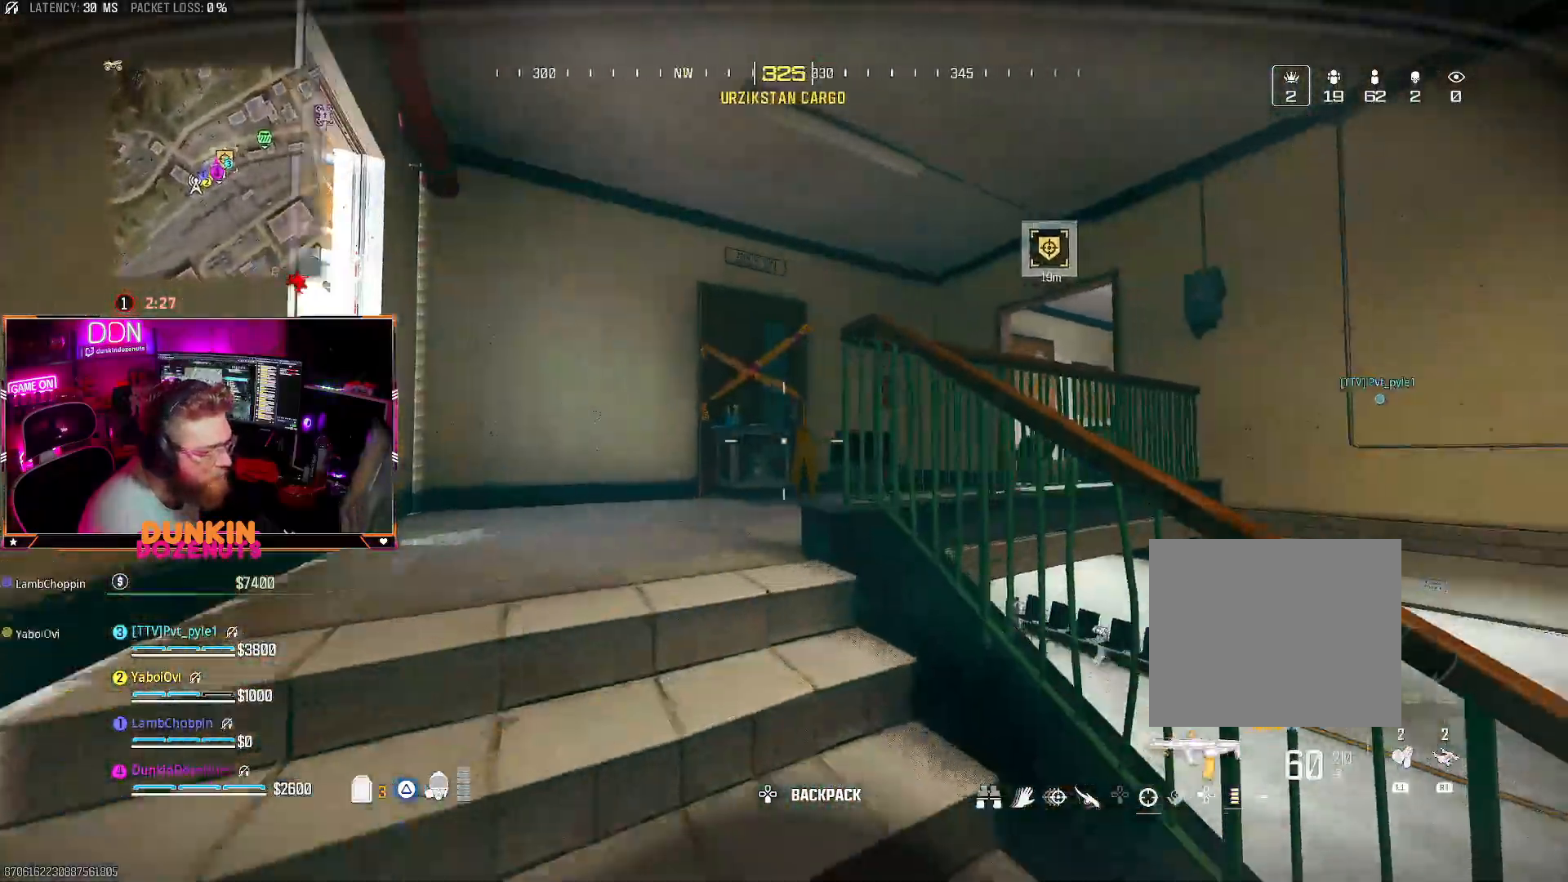
{"buttons": ["CIRCLE"], "left_stick": "up-left", "right_stick": "right", "events": [[17, "TRIANGLE", "down"], [100, "L3", "up"], [117, "TRIANGLE", "up"], [117, "right_stick", "center"], [167, "left_stick", "up-left"], [183, "L3", "down"], [183, "TRIANGLE", "down"], [267, "TRIANGLE", "up"], [300, "L3", "up"], [317, "right_stick", "right"], [400, "CIRCLE", "down"], [400, "L3", "down"], [500, "L3", "up"]]}
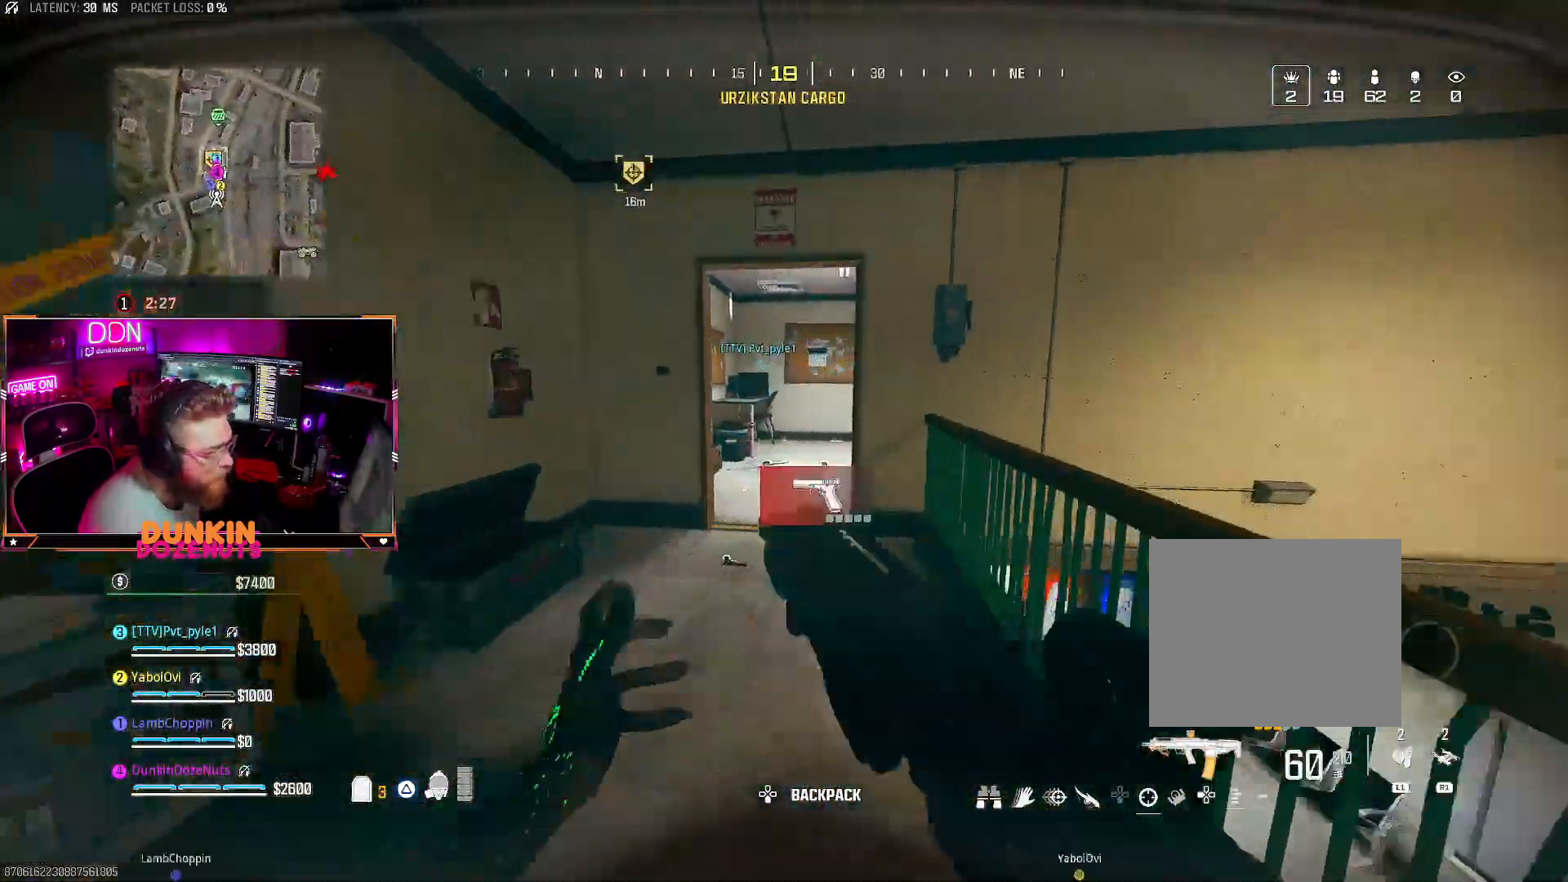
{"buttons": ["TRIANGLE"], "left_stick": "left", "right_stick": "right", "events": [[50, "left_stick", "up-right"], [117, "L3", "down"], [117, "right_stick", "center"], [183, "right_stick", "left"], [233, "L3", "up"], [233, "left_stick", "up"], [300, "right_stick", "center"], [333, "CIRCLE", "up"], [400, "CROSS", "down"], [433, "left_stick", "left"], [467, "TRIANGLE", "down"], [467, "right_stick", "right"], [500, "CROSS", "up"]]}
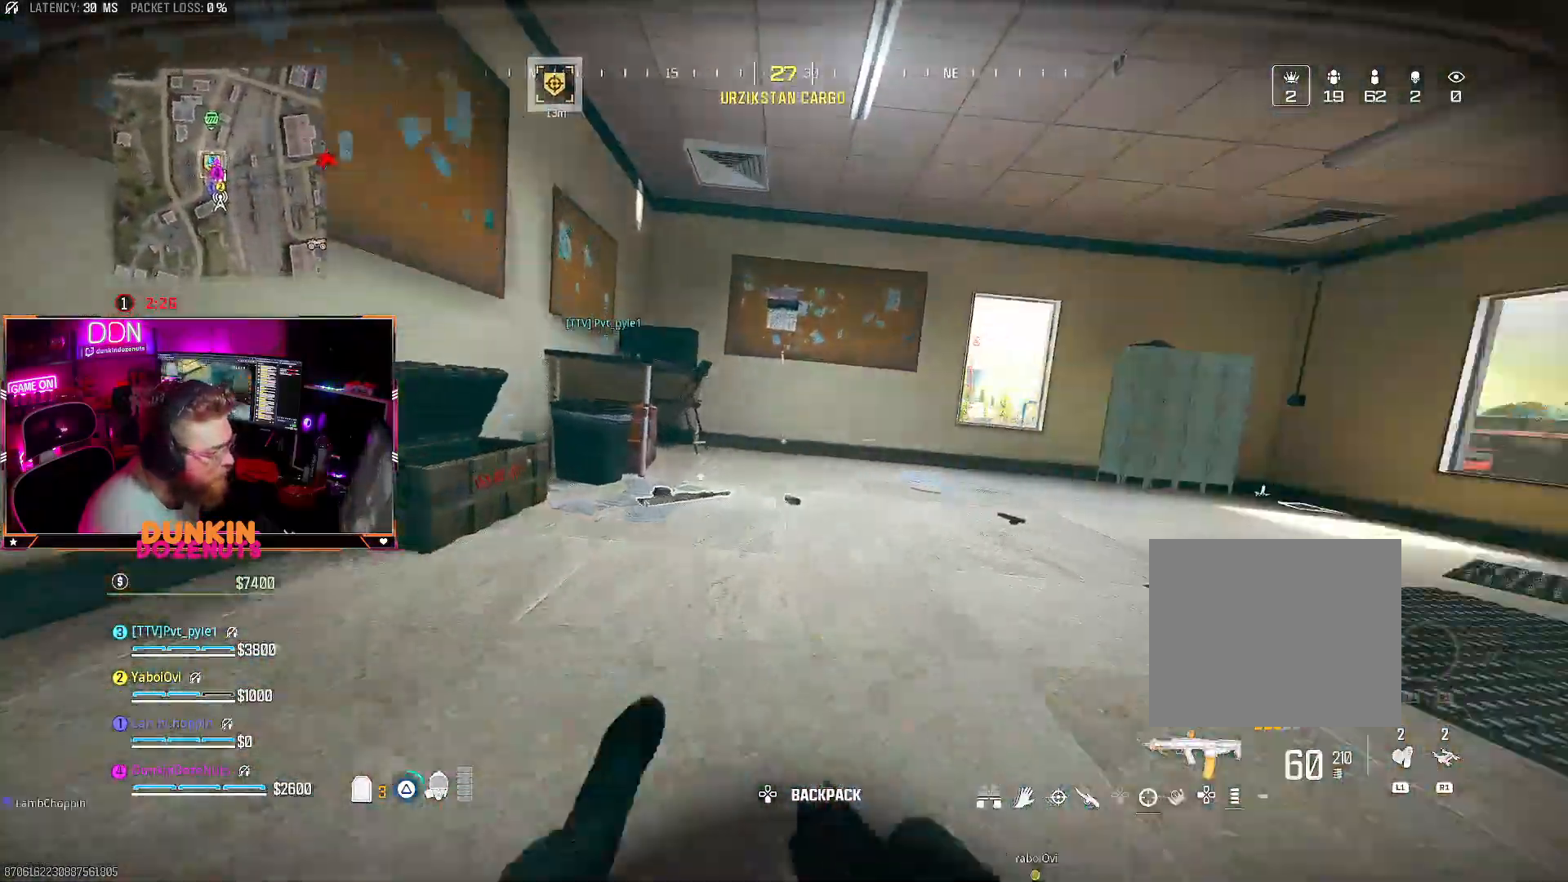
{"buttons": ["CIRCLE"], "left_stick": "up-left", "right_stick": "right", "events": [[50, "left_stick", "up"], [83, "SQUARE", "down"], [83, "TRIANGLE", "up"], [133, "L3", "down"], [133, "SQUARE", "up"], [217, "right_stick", "center"], [233, "L3", "up"], [283, "right_stick", "right"], [350, "L3", "down"], [450, "left_stick", "up-left"], [467, "CIRCLE", "down"], [467, "L3", "up"]]}
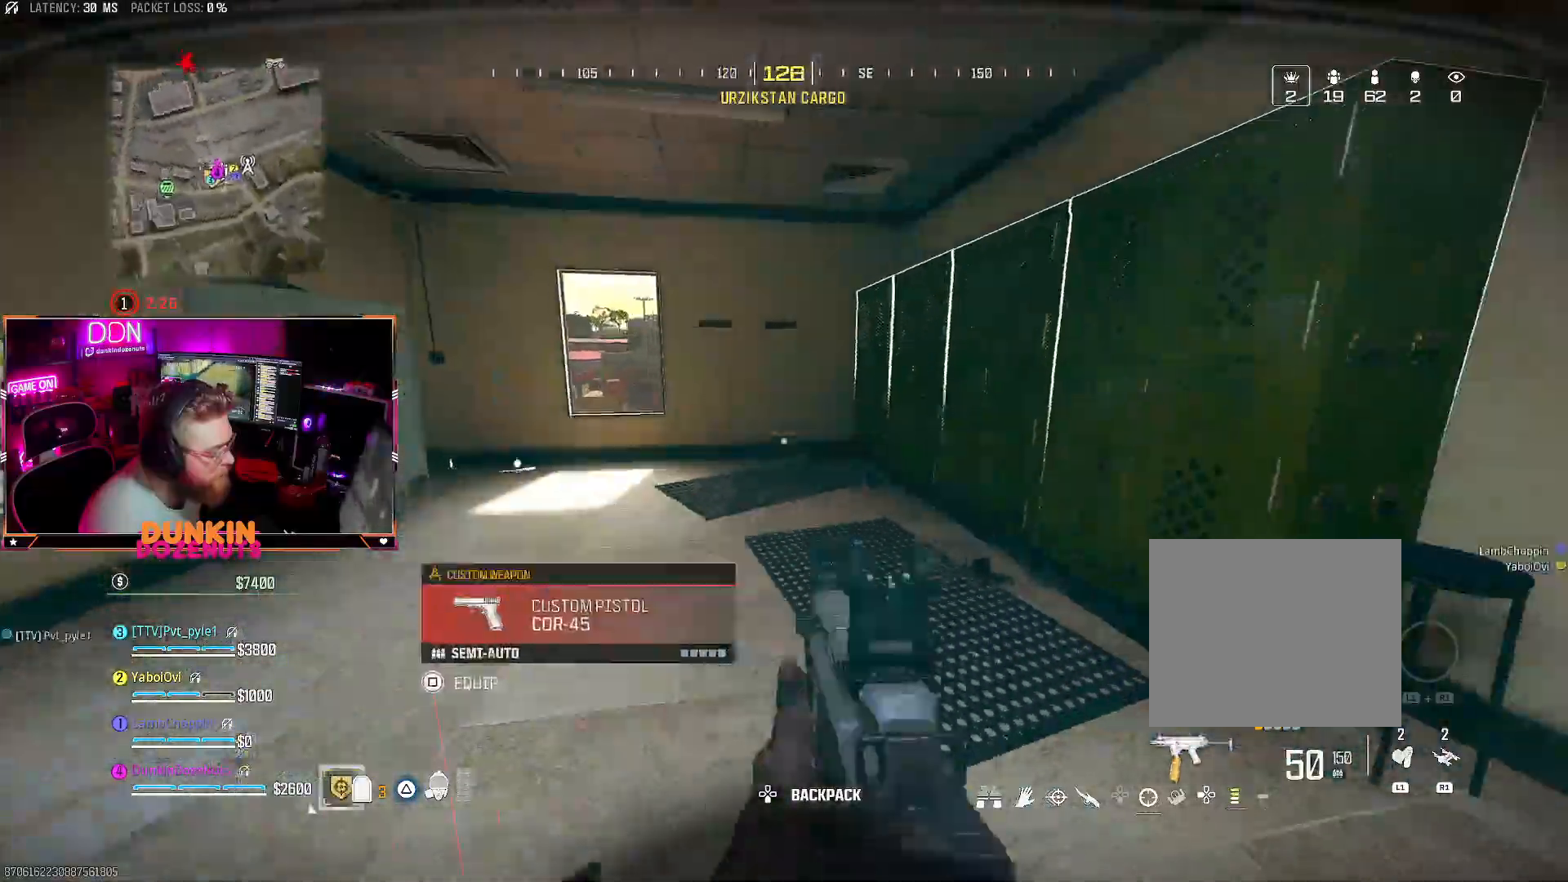
{"buttons": ["CROSS"], "left_stick": "up-left", "right_stick": "up-left", "events": [[17, "right_stick", "center"], [67, "L3", "down"], [117, "right_stick", "right"], [200, "L3", "up"], [233, "left_stick", "up"], [333, "CIRCLE", "up"], [417, "CROSS", "down"], [417, "right_stick", "up-left"], [467, "left_stick", "up-left"]]}
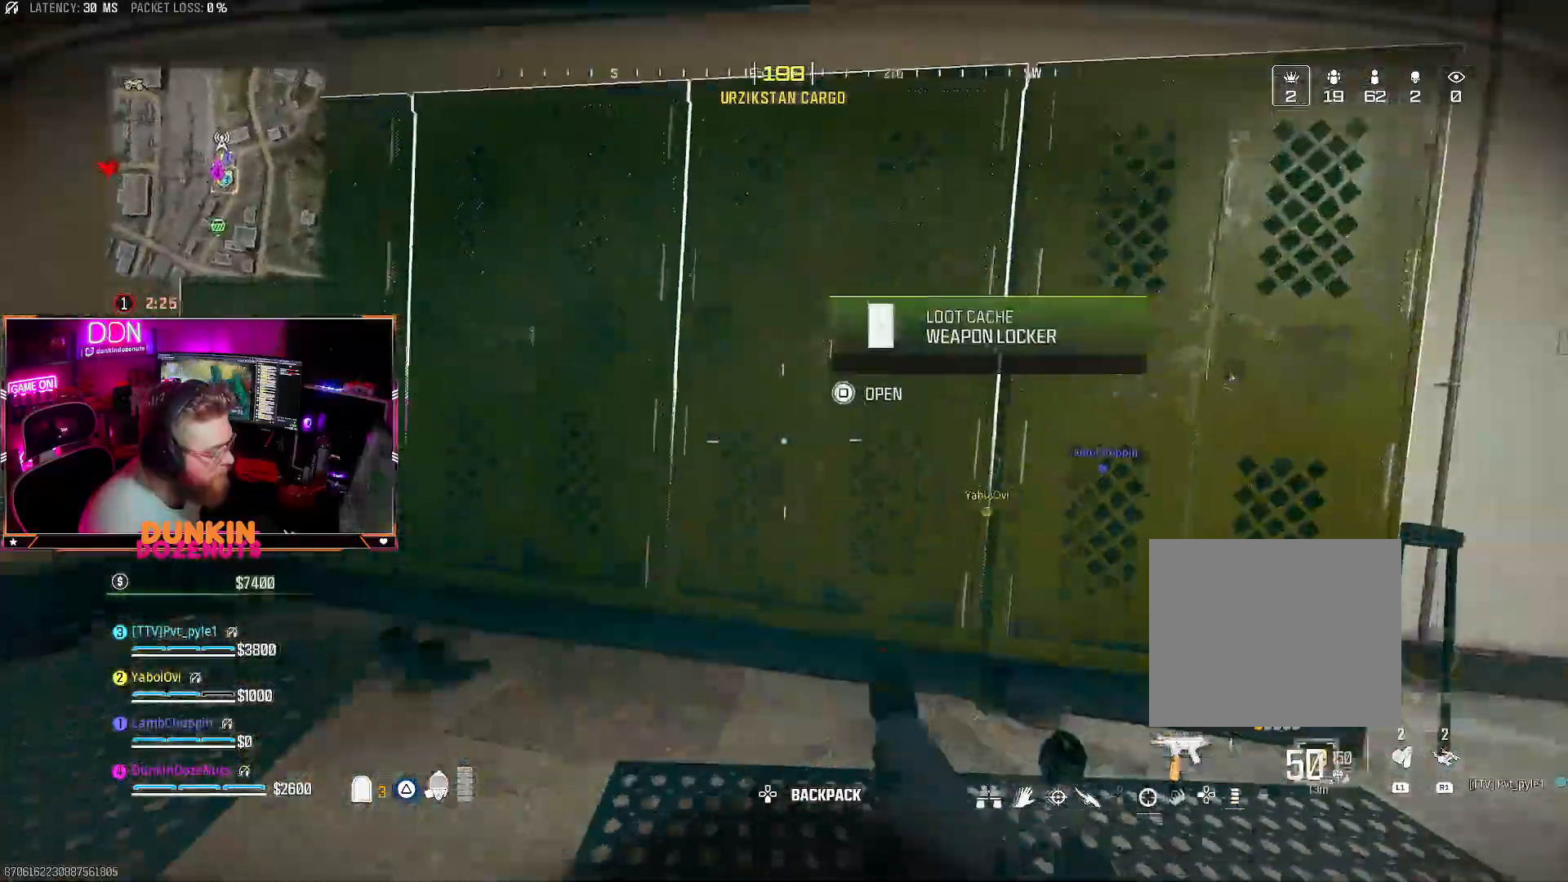
{"buttons": [], "left_stick": "right", "right_stick": "down-right", "events": [[33, "CROSS", "up"], [33, "left_stick", "left"], [117, "right_stick", "center"], [217, "SQUARE", "down"], [300, "SQUARE", "up"], [350, "right_stick", "down-right"], [383, "SQUARE", "down"], [467, "SQUARE", "up"], [467, "left_stick", "right"]]}
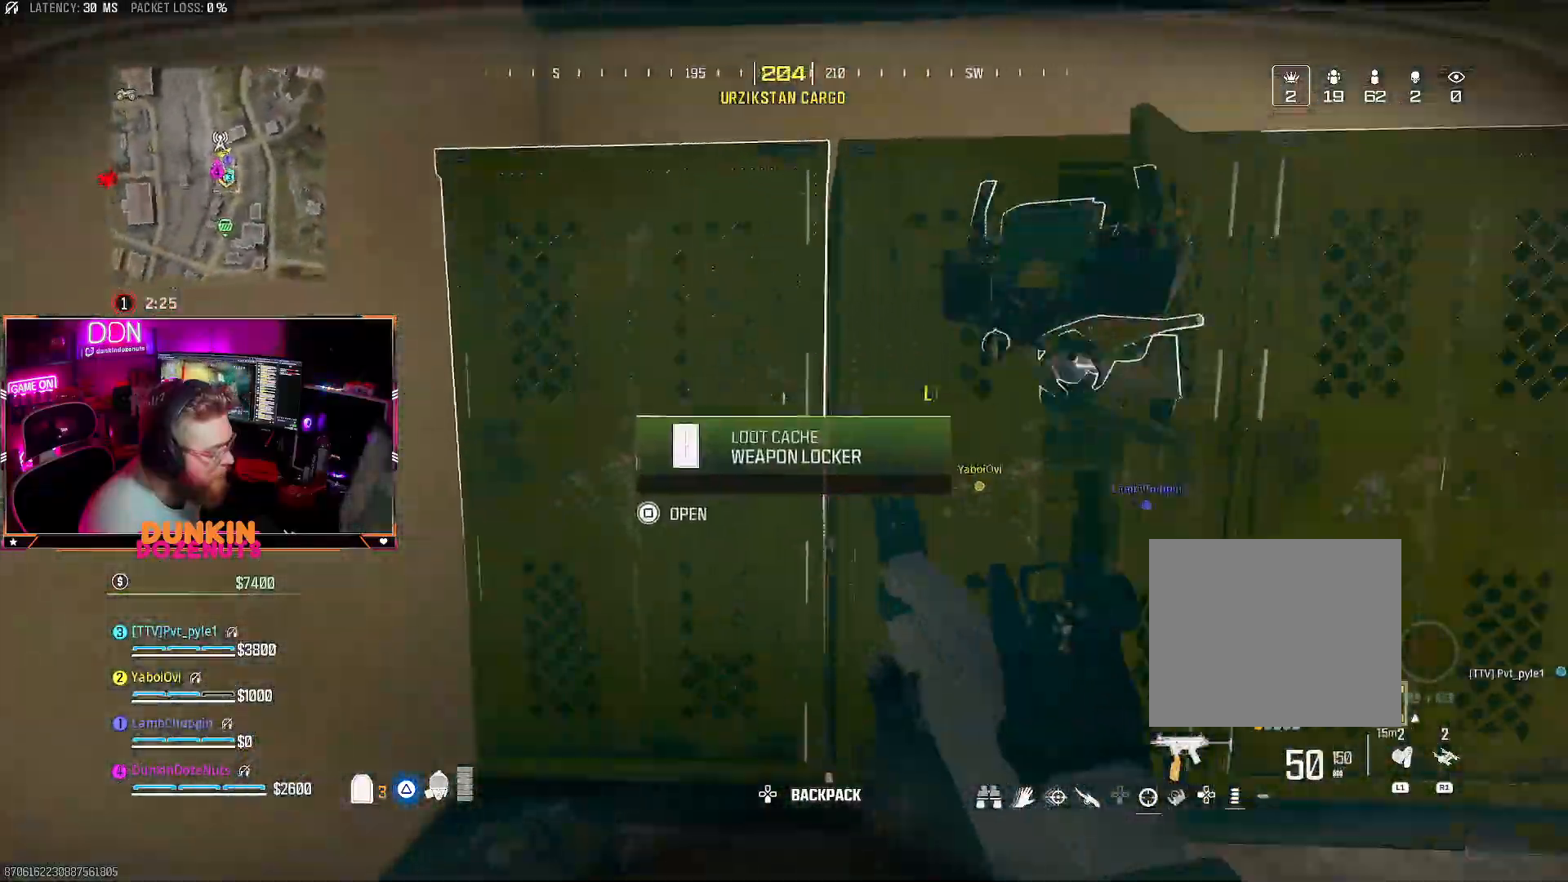
{"buttons": [], "left_stick": "down-left", "right_stick": "down-right", "events": [[133, "right_stick", "center"], [200, "right_stick", "left"], [467, "left_stick", "down-left"], [467, "right_stick", "down-right"]]}
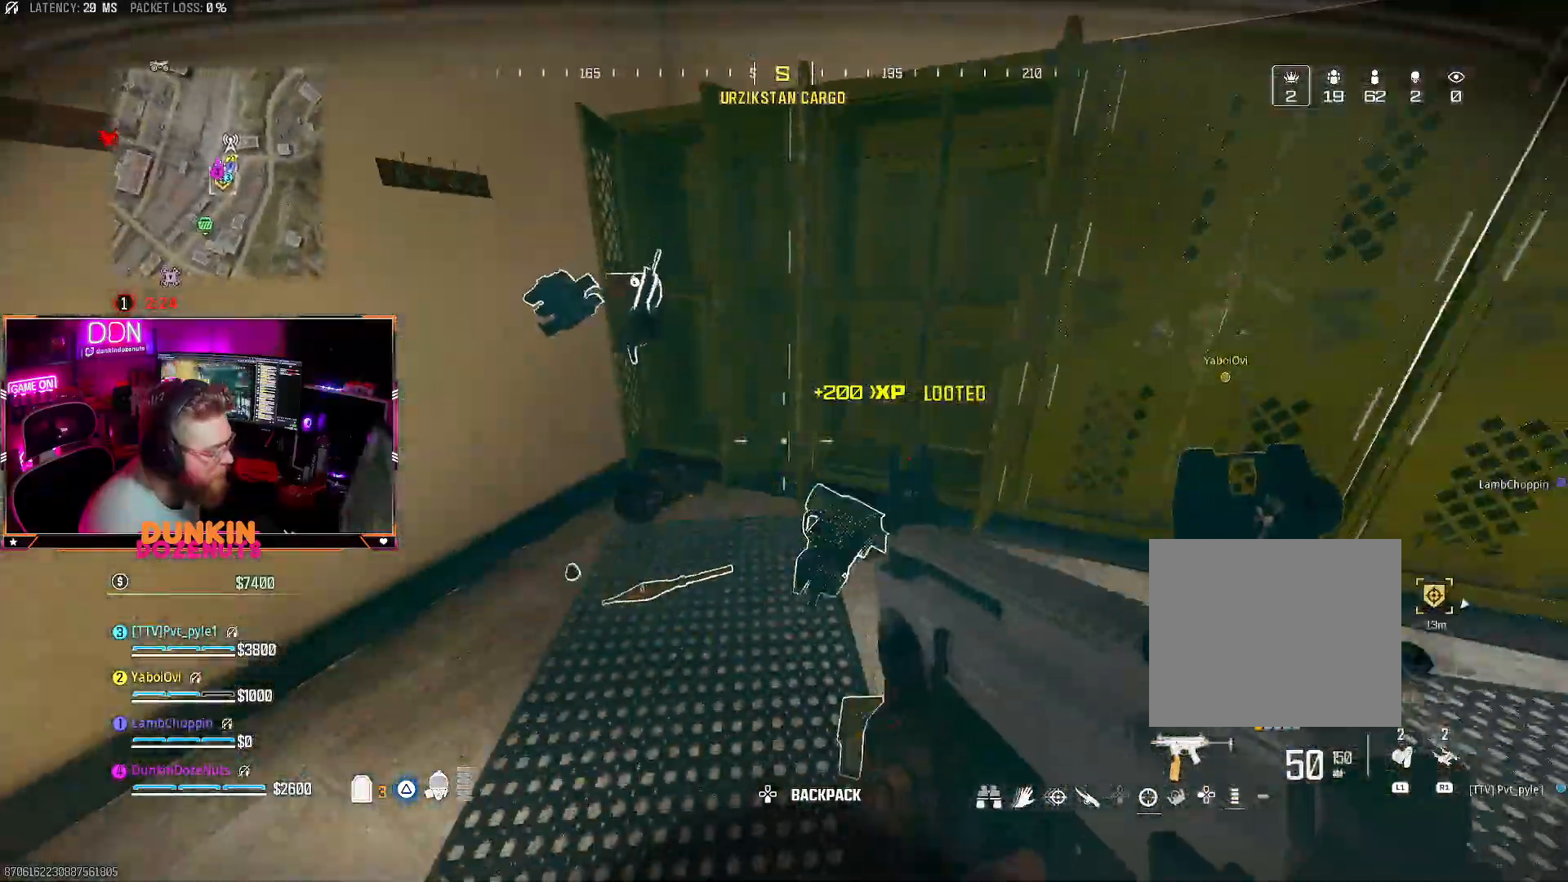
{"buttons": ["TRIANGLE"], "left_stick": "up-right", "right_stick": "up-right", "events": [[50, "left_stick", "left"], [117, "left_stick", "up-left"], [200, "right_stick", "center"], [250, "TRIANGLE", "down"], [367, "TRIANGLE", "up"], [383, "right_stick", "right"], [400, "TRIANGLE", "down"], [433, "right_stick", "up-right"], [500, "left_stick", "up-right"]]}
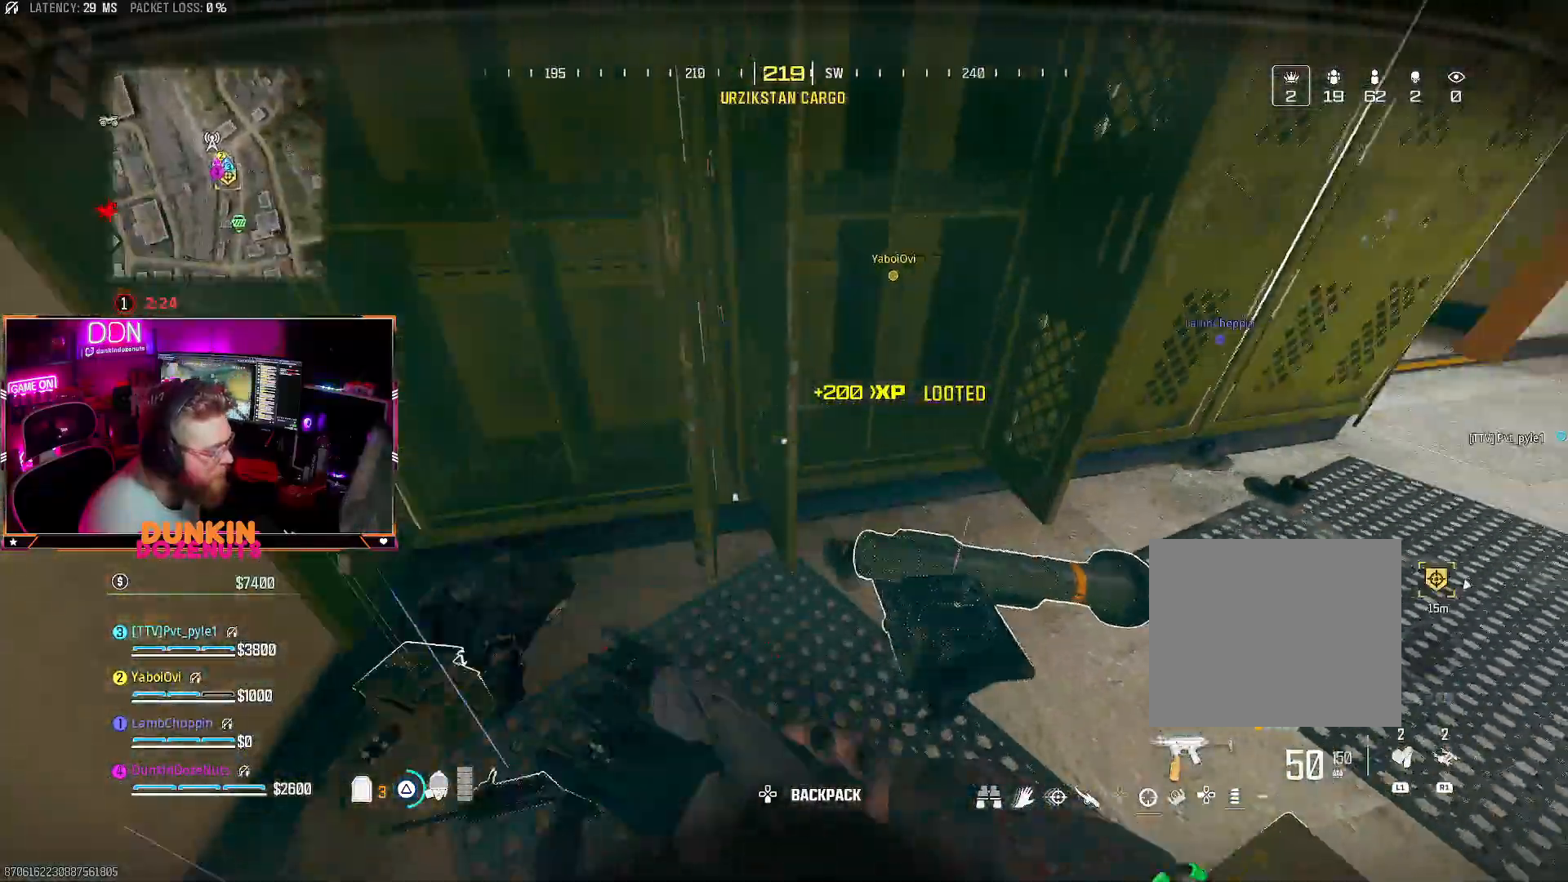
{"buttons": [], "left_stick": "down-right", "right_stick": "left", "events": [[50, "TRIANGLE", "up"], [233, "right_stick", "up-left"], [383, "SQUARE", "down"], [433, "left_stick", "down-right"], [483, "right_stick", "left"], [500, "SQUARE", "up"]]}
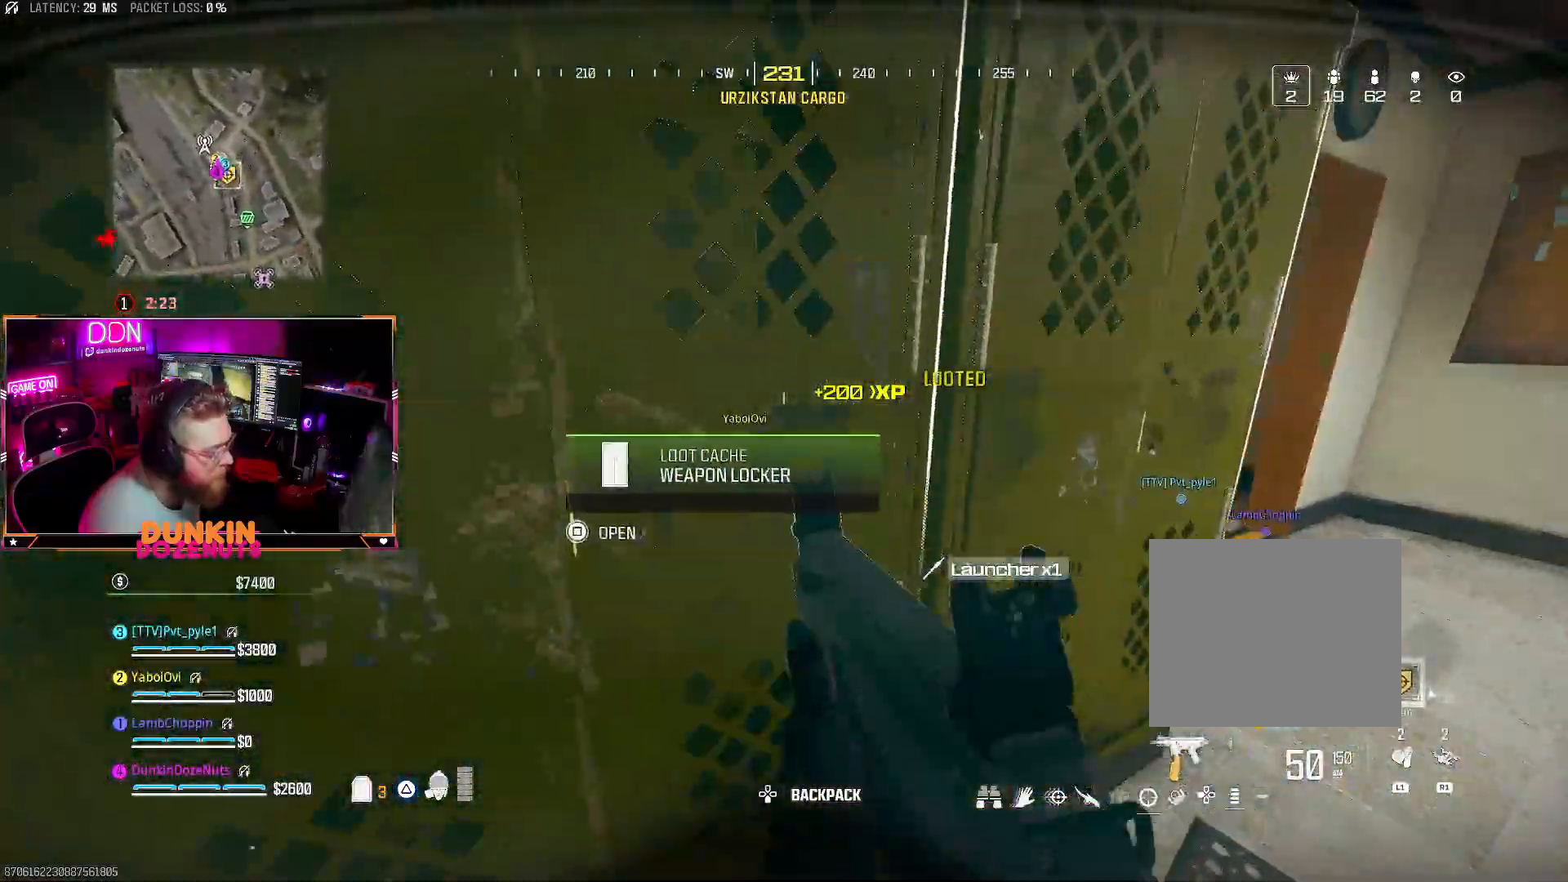
{"buttons": [], "left_stick": "down-left", "right_stick": "left", "events": [[67, "SQUARE", "down"], [117, "right_stick", "center"], [167, "SQUARE", "up"], [200, "left_stick", "right"], [300, "right_stick", "left"], [317, "left_stick", "down-right"], [483, "left_stick", "down-left"]]}
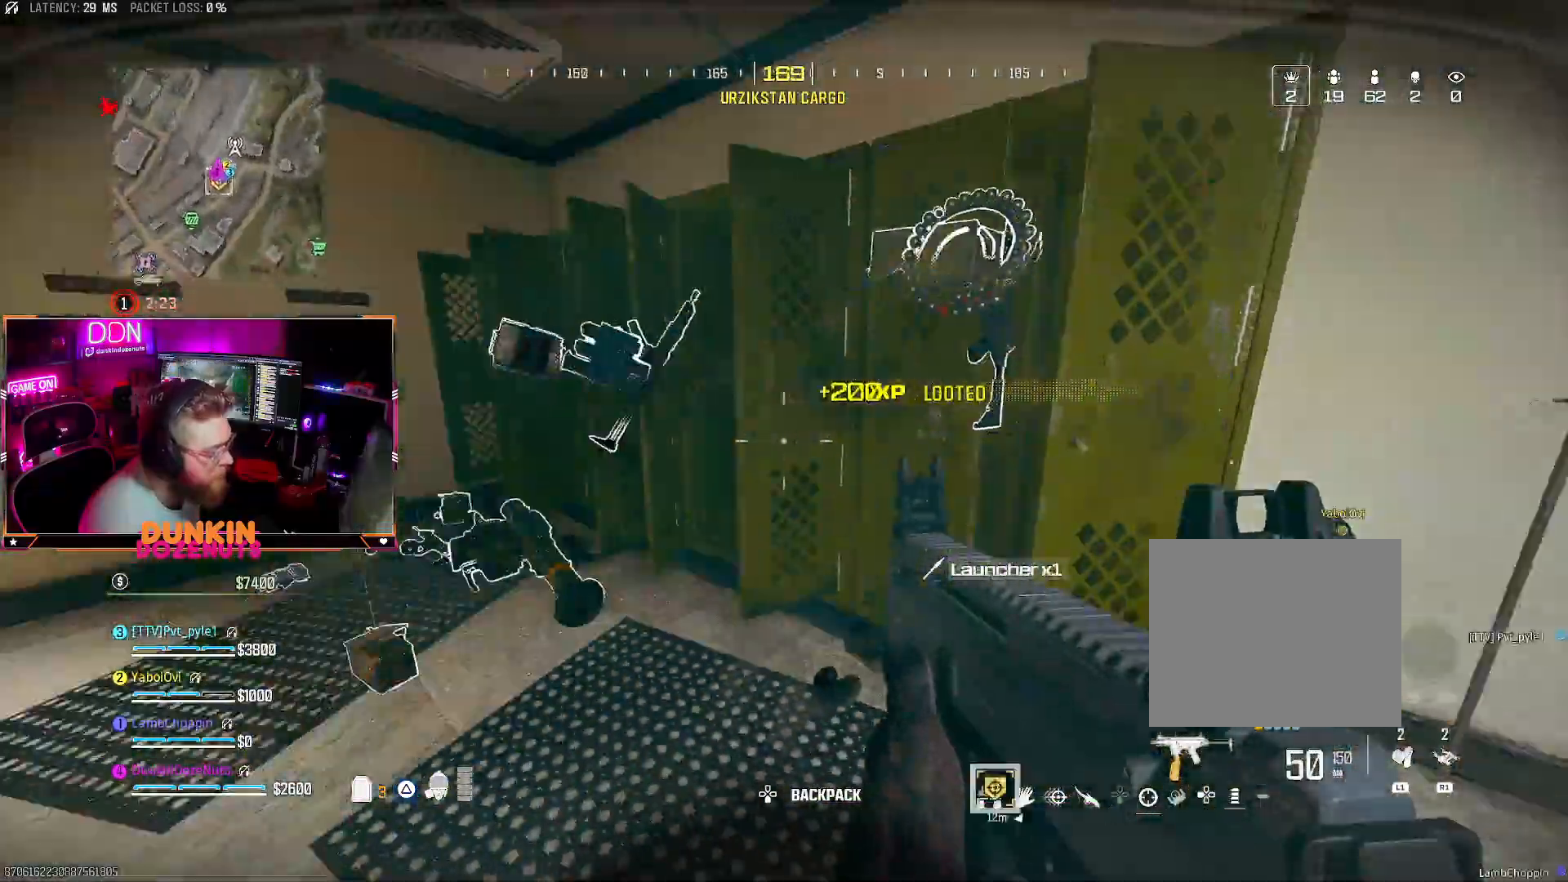
{"buttons": ["TRIANGLE"], "left_stick": "up-left", "right_stick": "center", "events": [[33, "right_stick", "center"], [50, "TRIANGLE", "down"], [117, "right_stick", "down-right"], [167, "TRIANGLE", "up"], [183, "left_stick", "left"], [250, "TRIANGLE", "down"], [267, "right_stick", "down"], [333, "left_stick", "up-left"], [350, "TRIANGLE", "up"], [400, "TRIANGLE", "down"], [400, "right_stick", "center"]]}
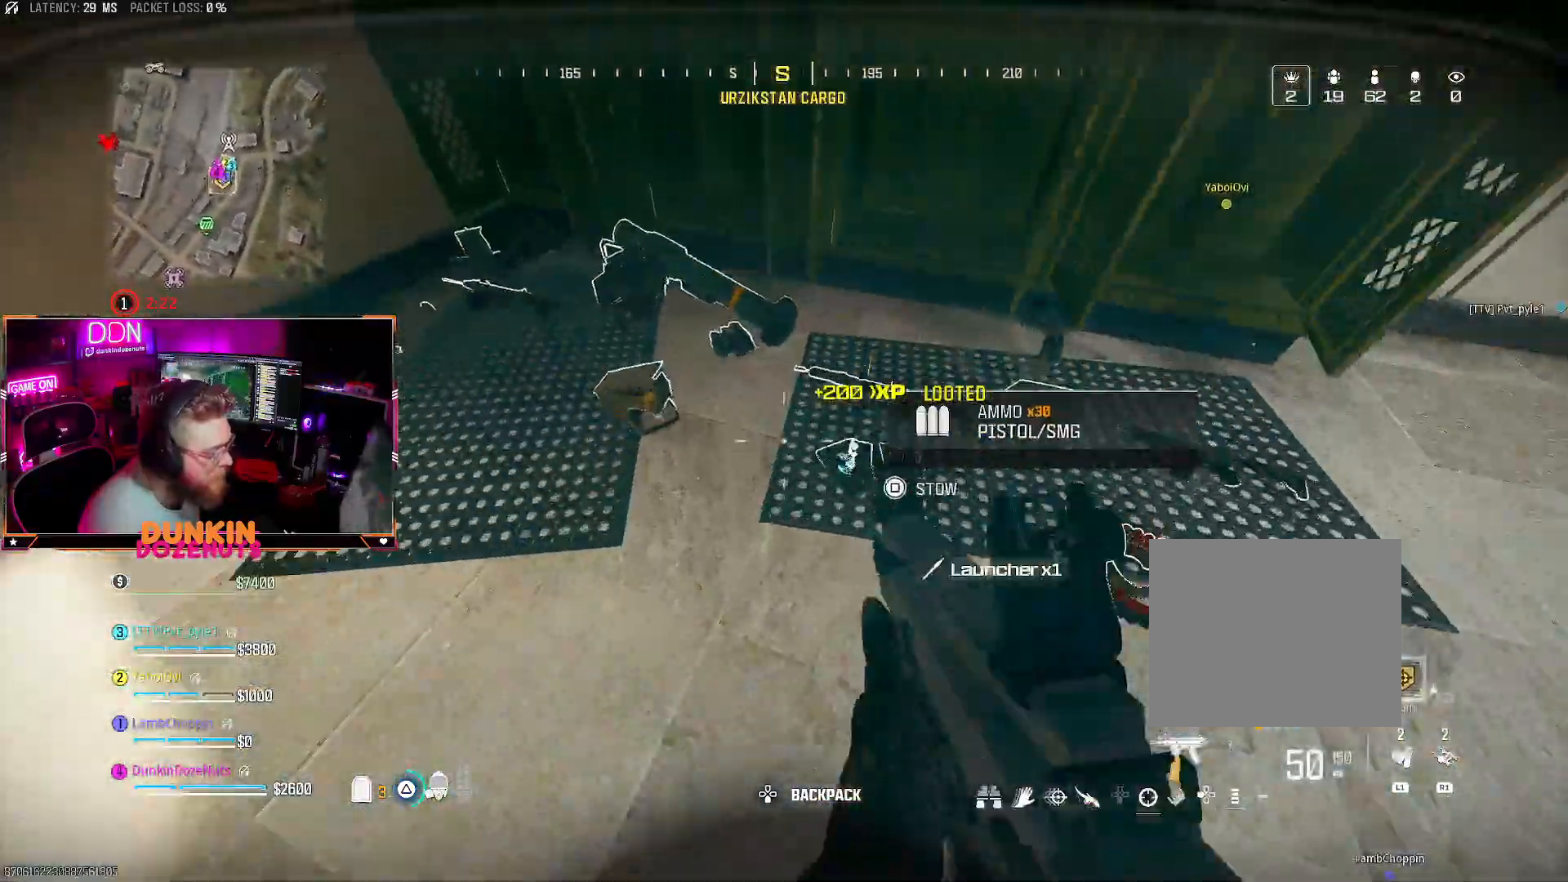
{"buttons": [], "left_stick": "down", "right_stick": "right", "events": [[17, "right_stick", "right"], [33, "TRIANGLE", "up"], [100, "TRIANGLE", "down"], [150, "left_stick", "down-left"], [217, "TRIANGLE", "up"], [267, "left_stick", "up"], [283, "TRIANGLE", "down"], [283, "right_stick", "up-right"], [383, "TRIANGLE", "up"], [383, "right_stick", "center"], [433, "left_stick", "center"], [433, "right_stick", "right"], [483, "left_stick", "down"]]}
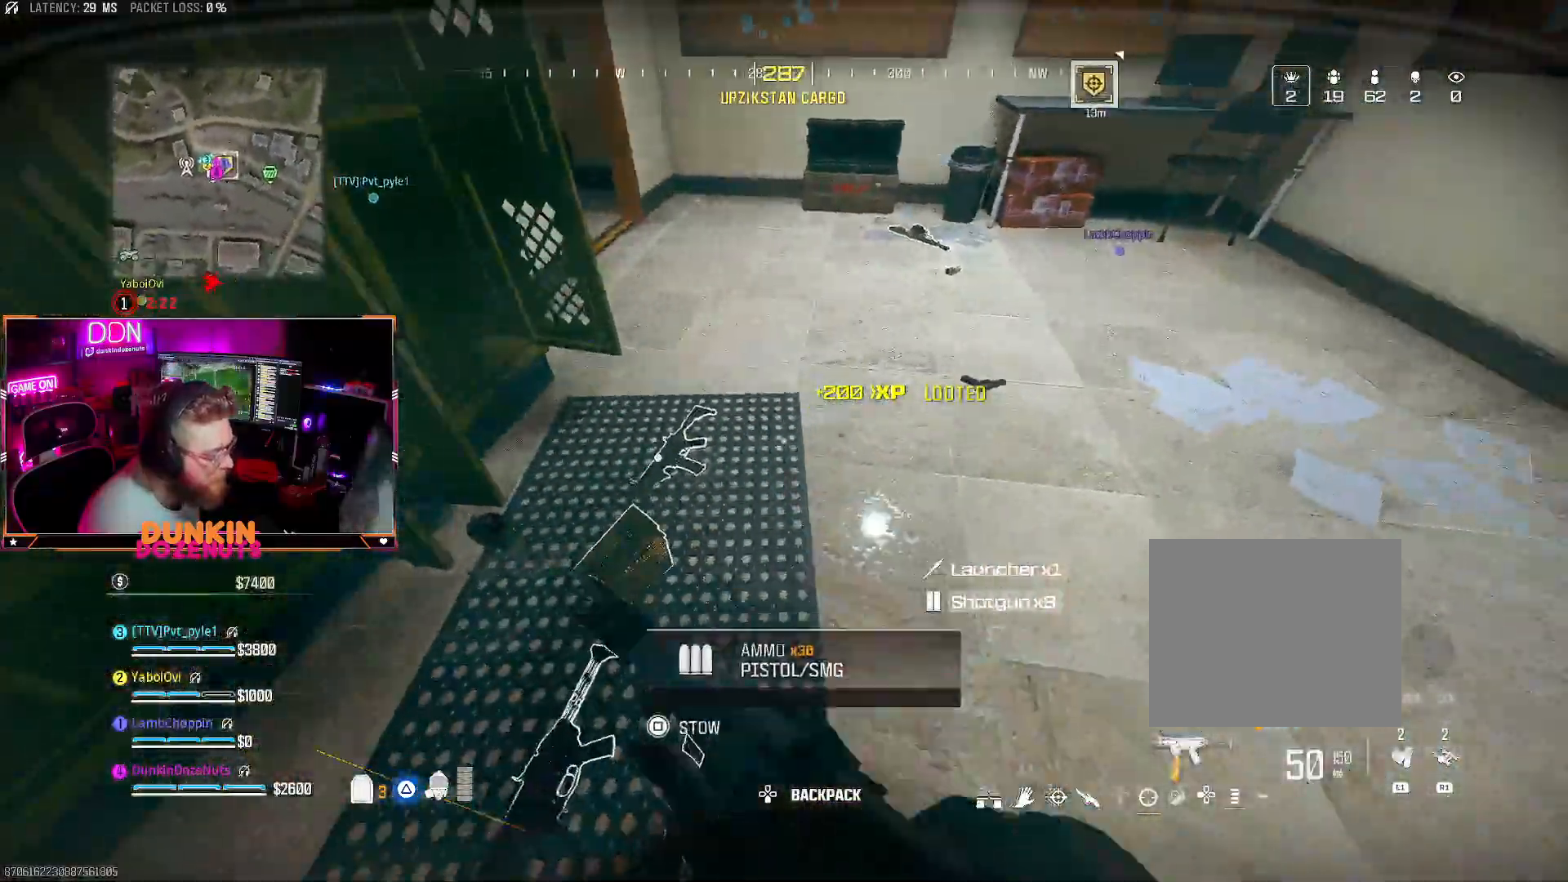
{"buttons": [], "left_stick": "center", "right_stick": "center", "events": [[50, "right_stick", "down"], [183, "left_stick", "center"], [233, "right_stick", "center"], [350, "SQUARE", "down"], [450, "SQUARE", "up"]]}
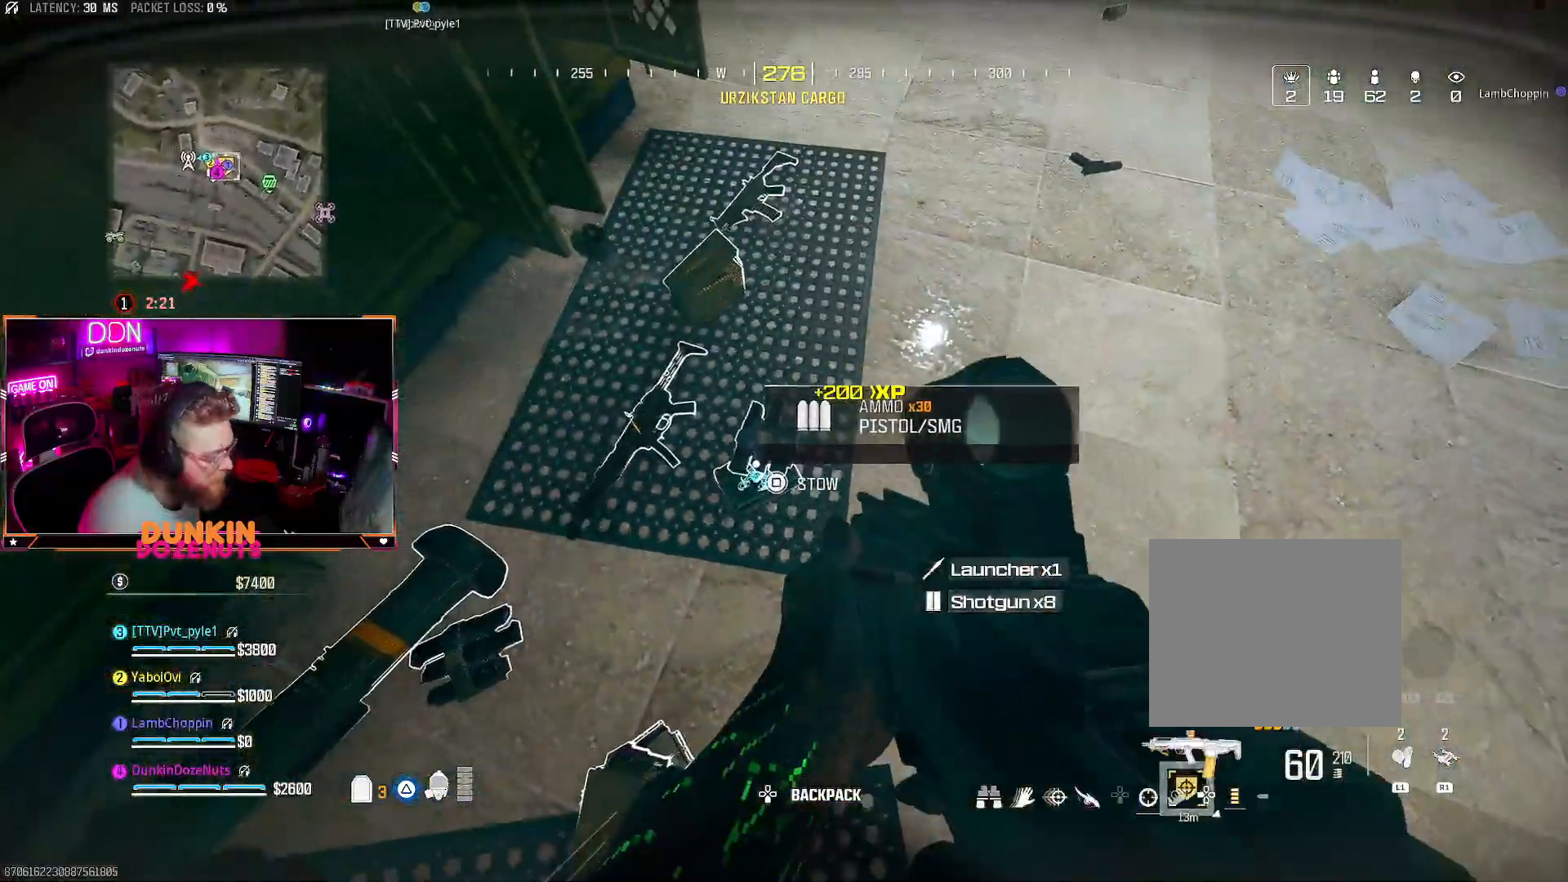
{"buttons": [], "left_stick": "center", "right_stick": "up-right", "events": [[183, "left_stick", "down-left"], [283, "left_stick", "center"], [317, "SQUARE", "down"], [433, "SQUARE", "up"], [483, "right_stick", "up-right"]]}
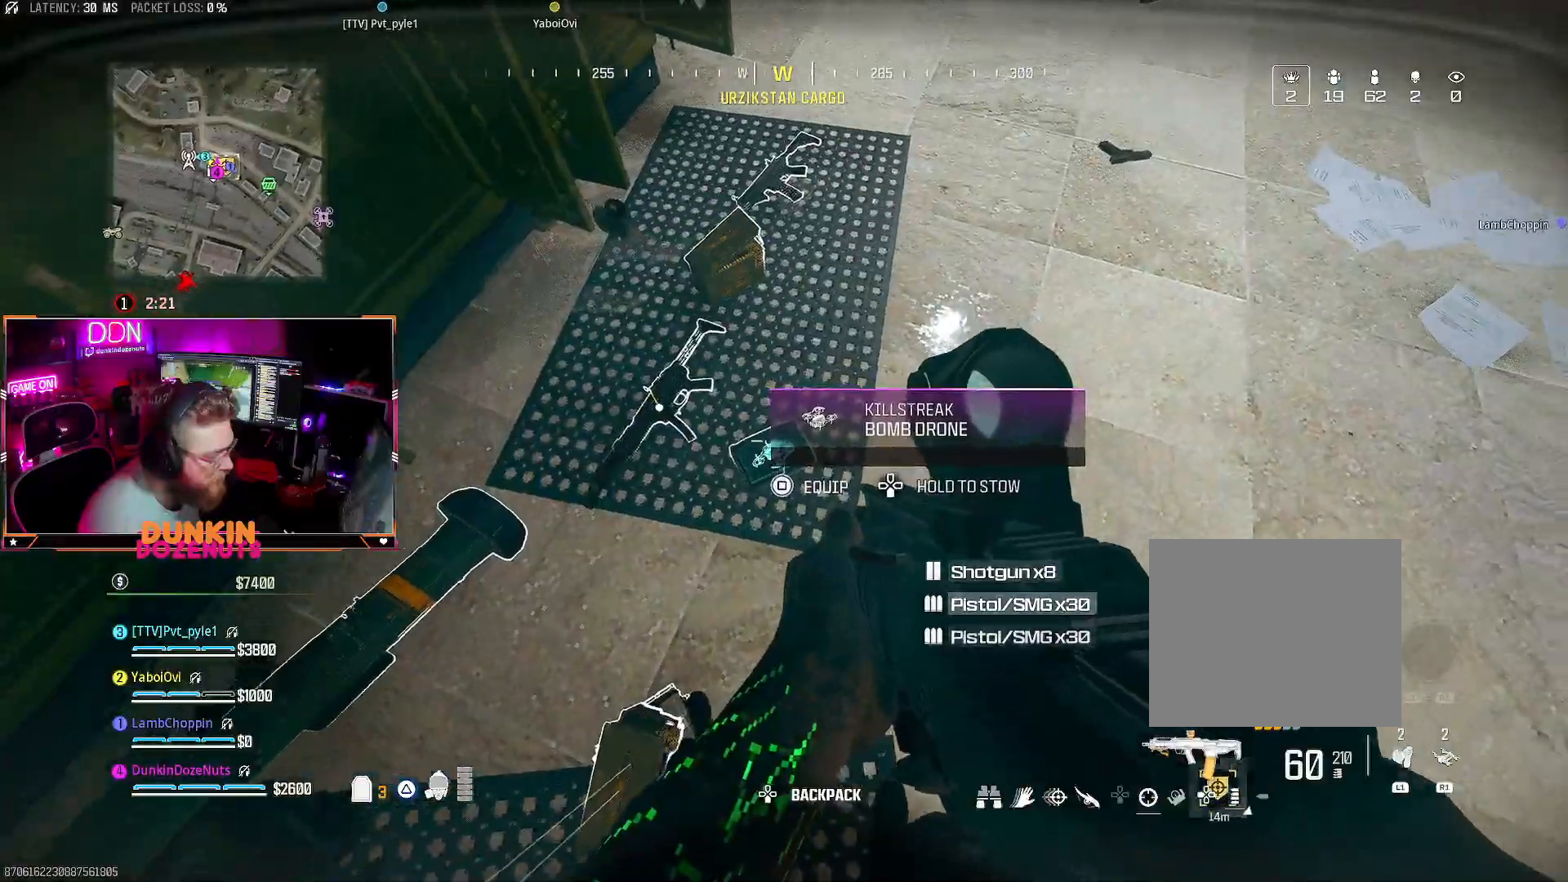
{"buttons": [], "left_stick": "up-right", "right_stick": "left", "events": [[117, "left_stick", "up-left"], [333, "left_stick", "up-right"], [367, "right_stick", "center"], [450, "right_stick", "left"]]}
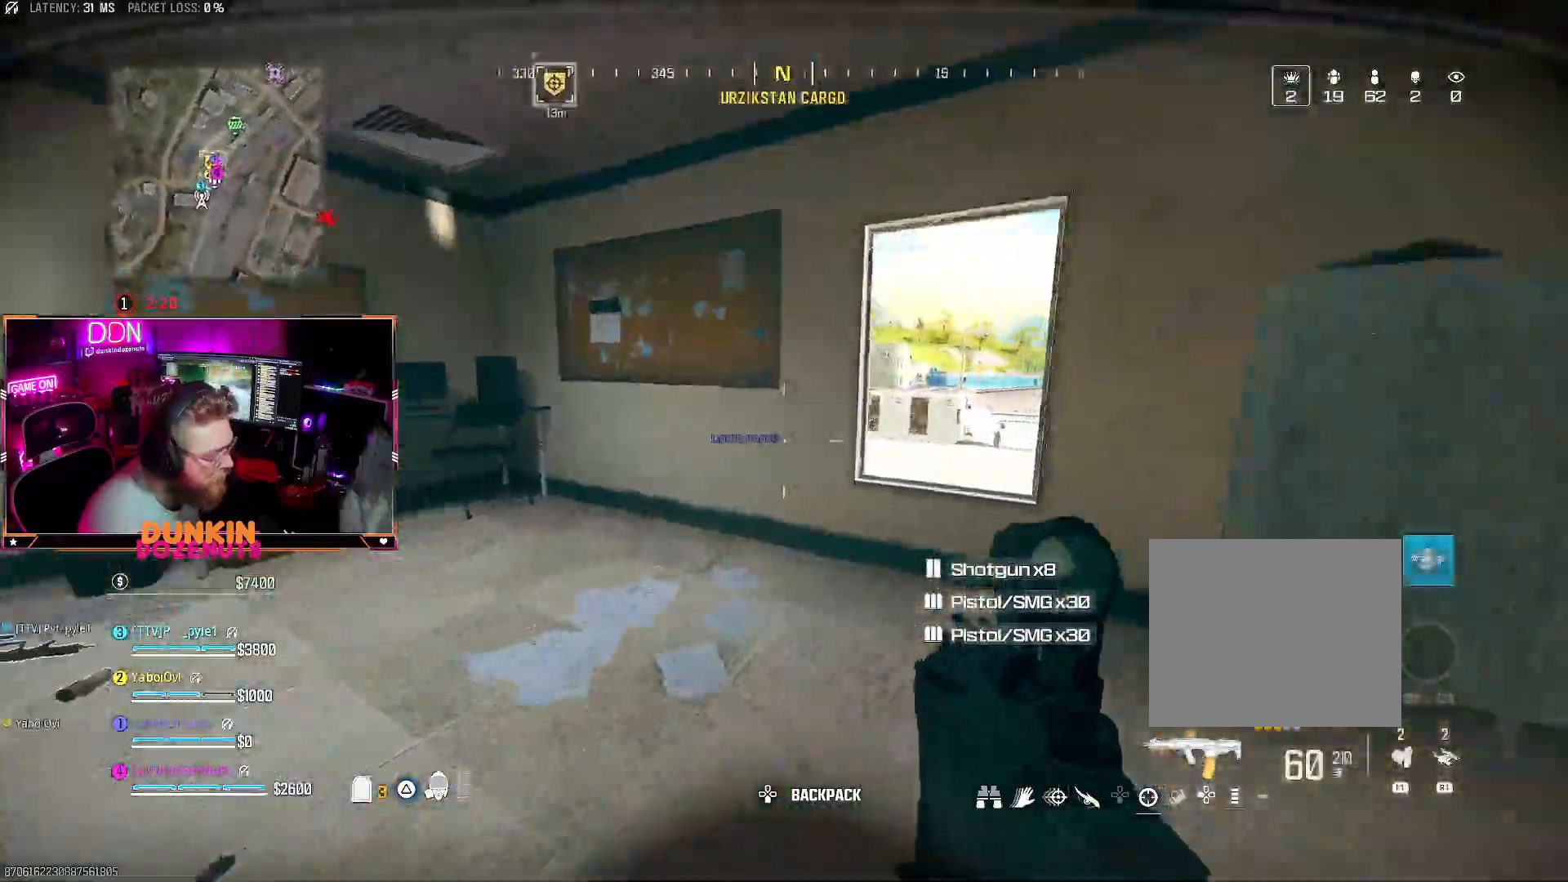
{"buttons": ["CROSS", "TRIANGLE"], "left_stick": "up", "right_stick": "center", "events": [[50, "TRIANGLE", "down"], [100, "right_stick", "right"], [250, "right_stick", "center"], [367, "right_stick", "left"], [433, "CROSS", "down"], [433, "right_stick", "center"], [467, "left_stick", "up"]]}
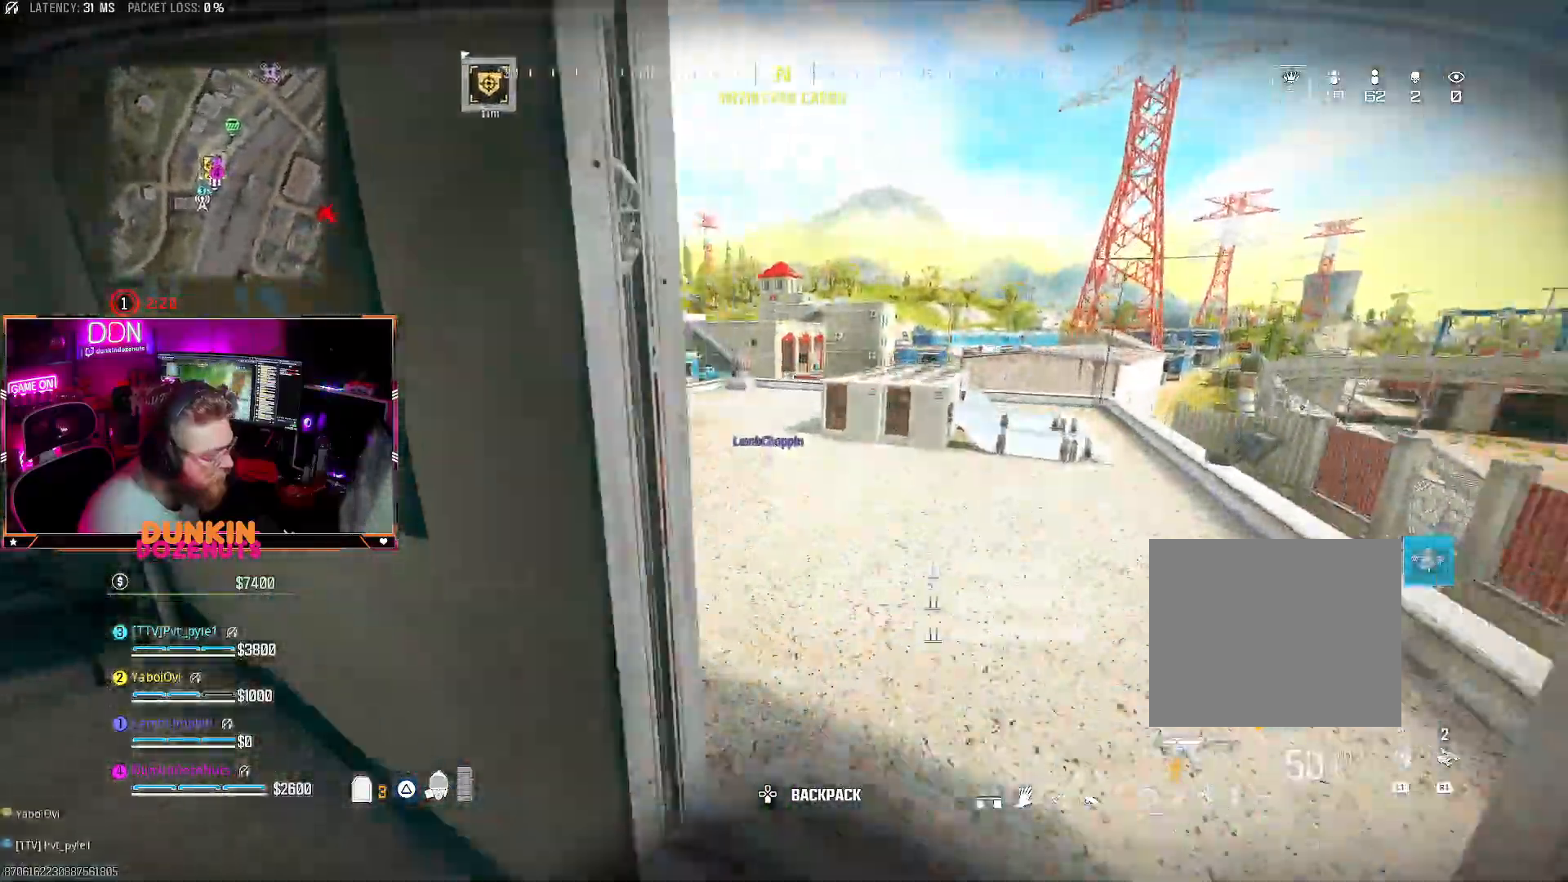
{"buttons": [], "left_stick": "up", "right_stick": "up", "events": [[17, "TRIANGLE", "up"], [133, "CROSS", "up"], [150, "right_stick", "left"], [367, "right_stick", "center"], [433, "right_stick", "up"]]}
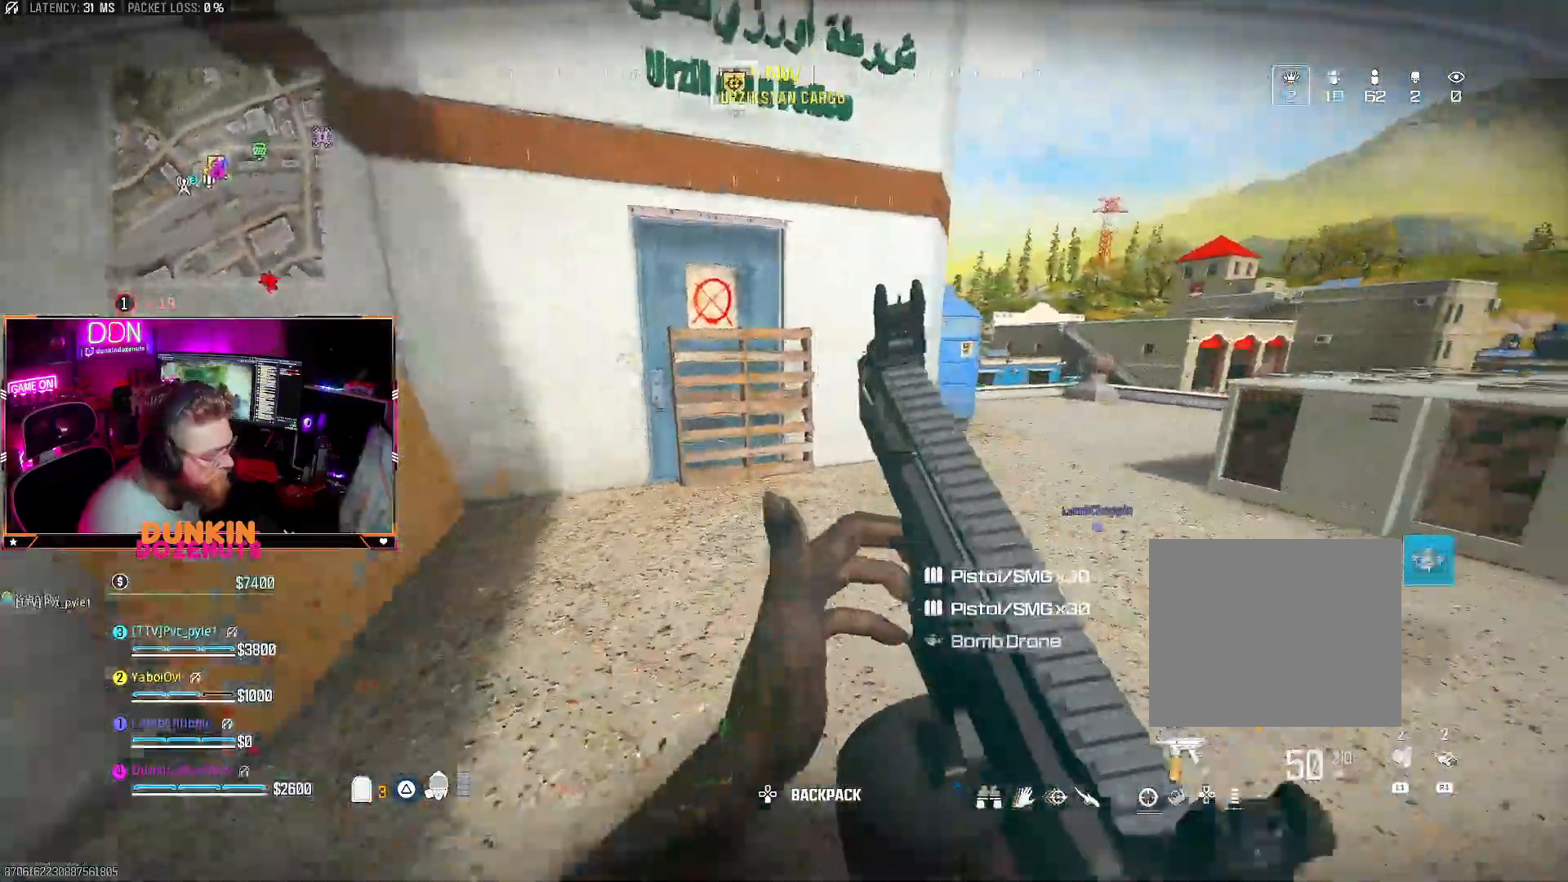
{"buttons": [], "left_stick": "up-right", "right_stick": "center", "events": [[150, "right_stick", "left"], [167, "left_stick", "right"], [200, "right_stick", "center"], [233, "left_stick", "up-right"], [283, "right_stick", "right"], [467, "right_stick", "center"]]}
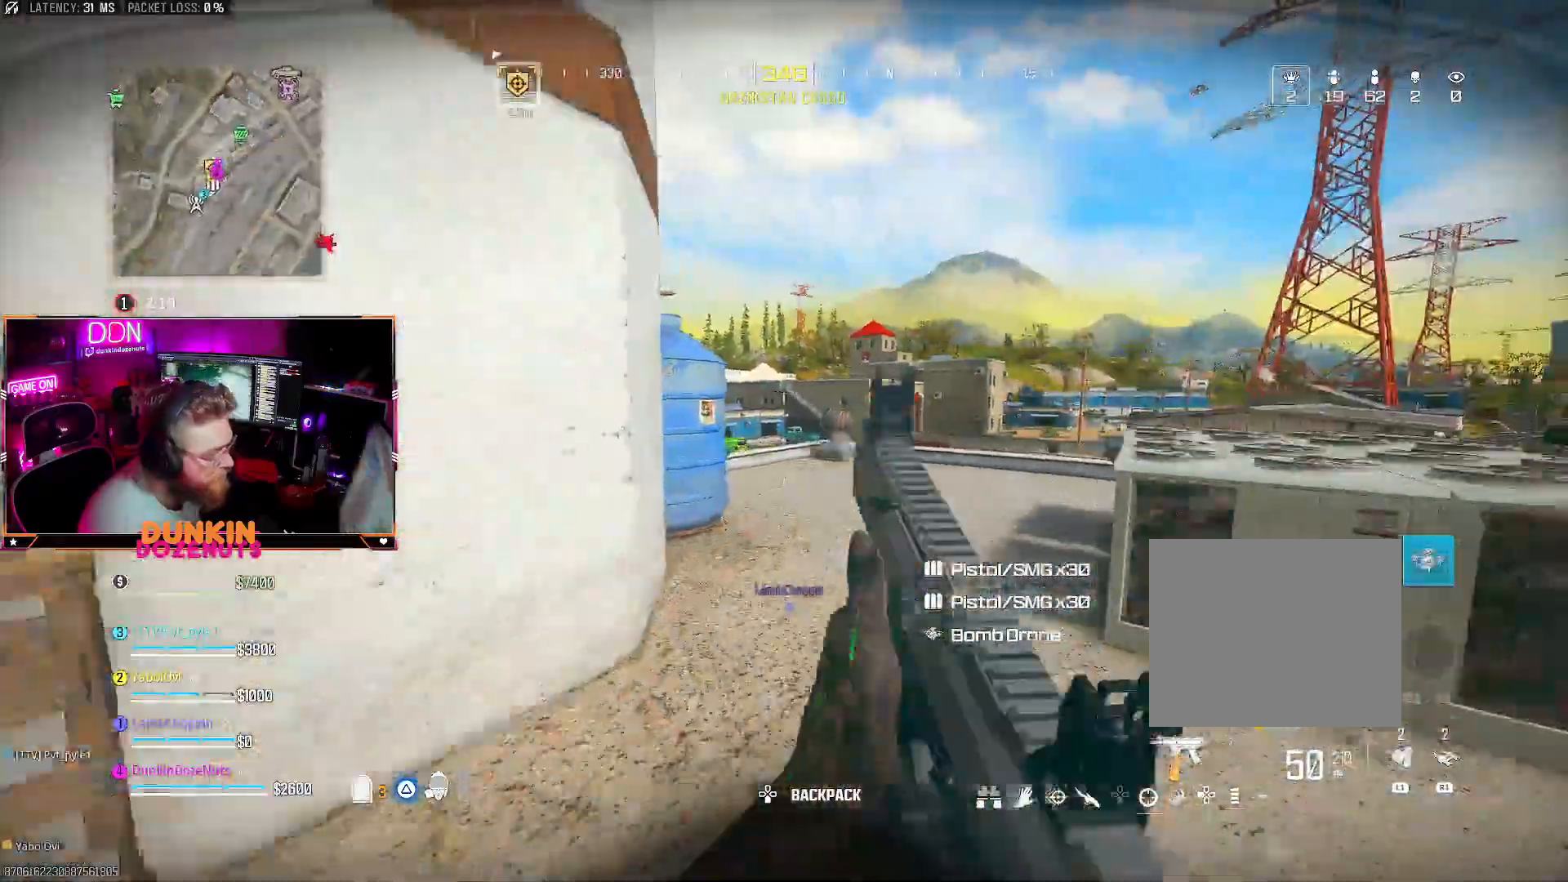
{"buttons": ["CROSS"], "left_stick": "up", "right_stick": "left", "events": [[33, "right_stick", "left"], [50, "left_stick", "up"], [167, "CROSS", "down"], [250, "right_stick", "center"], [317, "CROSS", "up"], [383, "CROSS", "down"], [383, "right_stick", "left"]]}